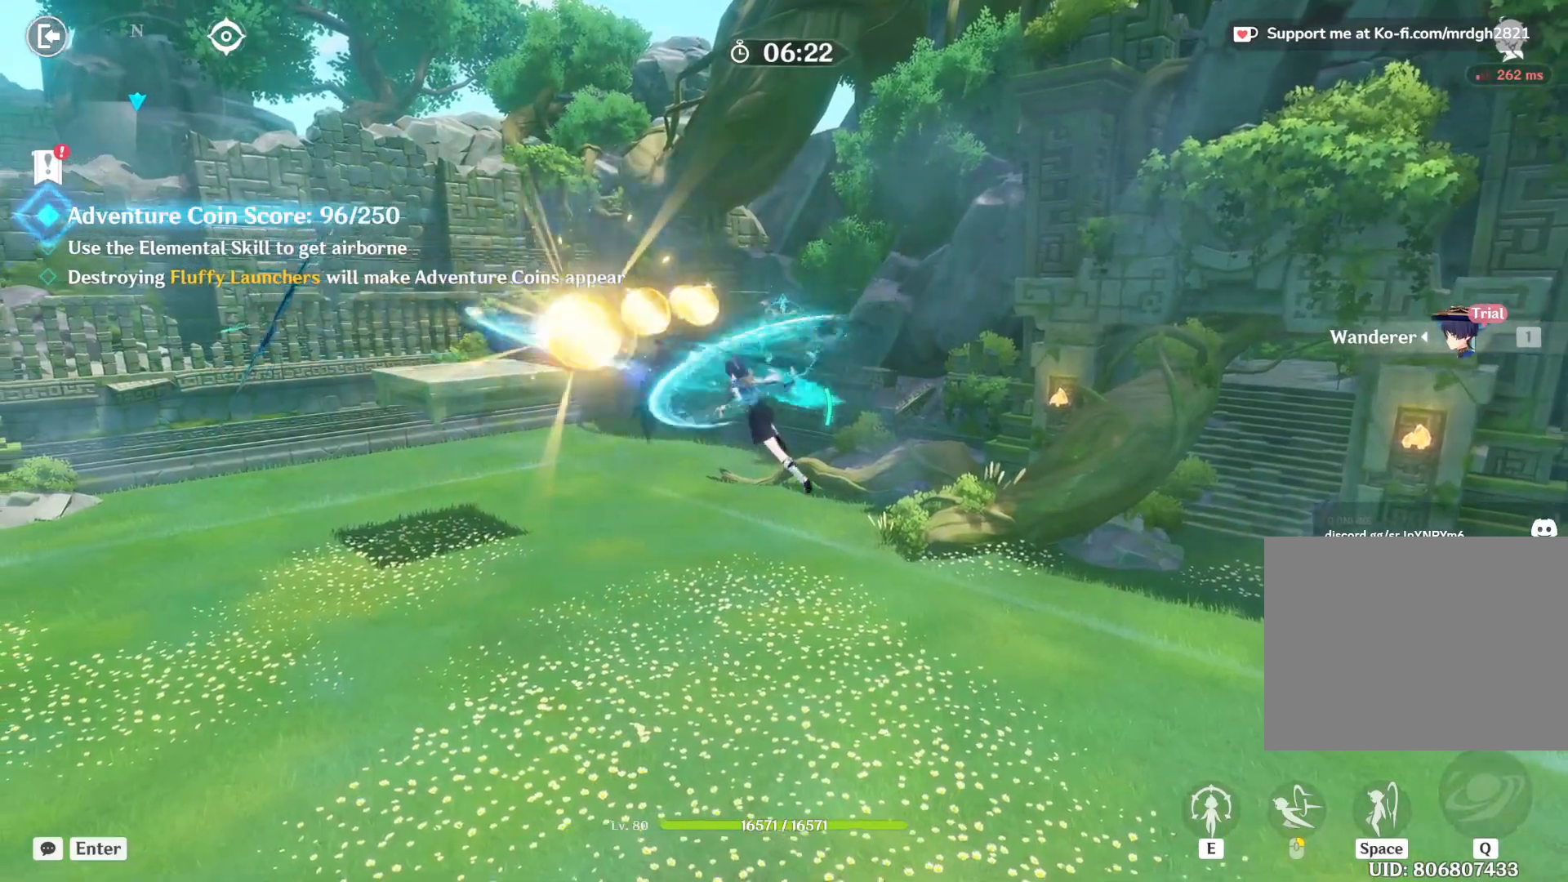
Gameplay with keyboard and mouse; each line is a JSON object with the keys and mouse buttons held at the frame after it. "events" lists presses ("down") and releases ("up") of "1", "2", "3", "4", "5", "a", "alt", "b", "c", "ctrl", "d", "e", "f", "g", "q", "r", "s", "shift", "space", "t", "tab", "v", "w", "x", "z", "mouse_left", "mouse_wheel", "mouse_right", "mouse_mb4" and "mouse_mb5" between this image and that frame as [ms after this image, input, new state], when the widget could be followed in between. "mouse_left", "mouse_wheel", "mouse_right", "mouse_mb4", "mouse_mb5" = the "left", "wheel", "right", "mb4", "mb5" buttons of the "mouse" list. No other keys are recorded. "wheel" means that the mouse wheel is clicked or scrolled. Mouse movement is not recorded.
{"keys": ["w"], "mouse": ["left"], "events": [[17, "mouse_left", "down"], [67, "mouse_left", "up"], [117, "mouse_left", "down"], [167, "mouse_left", "up"], [217, "a", "up"], [217, "mouse_left", "down"], [267, "mouse_left", "up"], [300, "mouse_left", "down"], [350, "mouse_left", "up"], [400, "mouse_left", "down"], [450, "mouse_left", "up"], [484, "mouse_left", "down"]]}
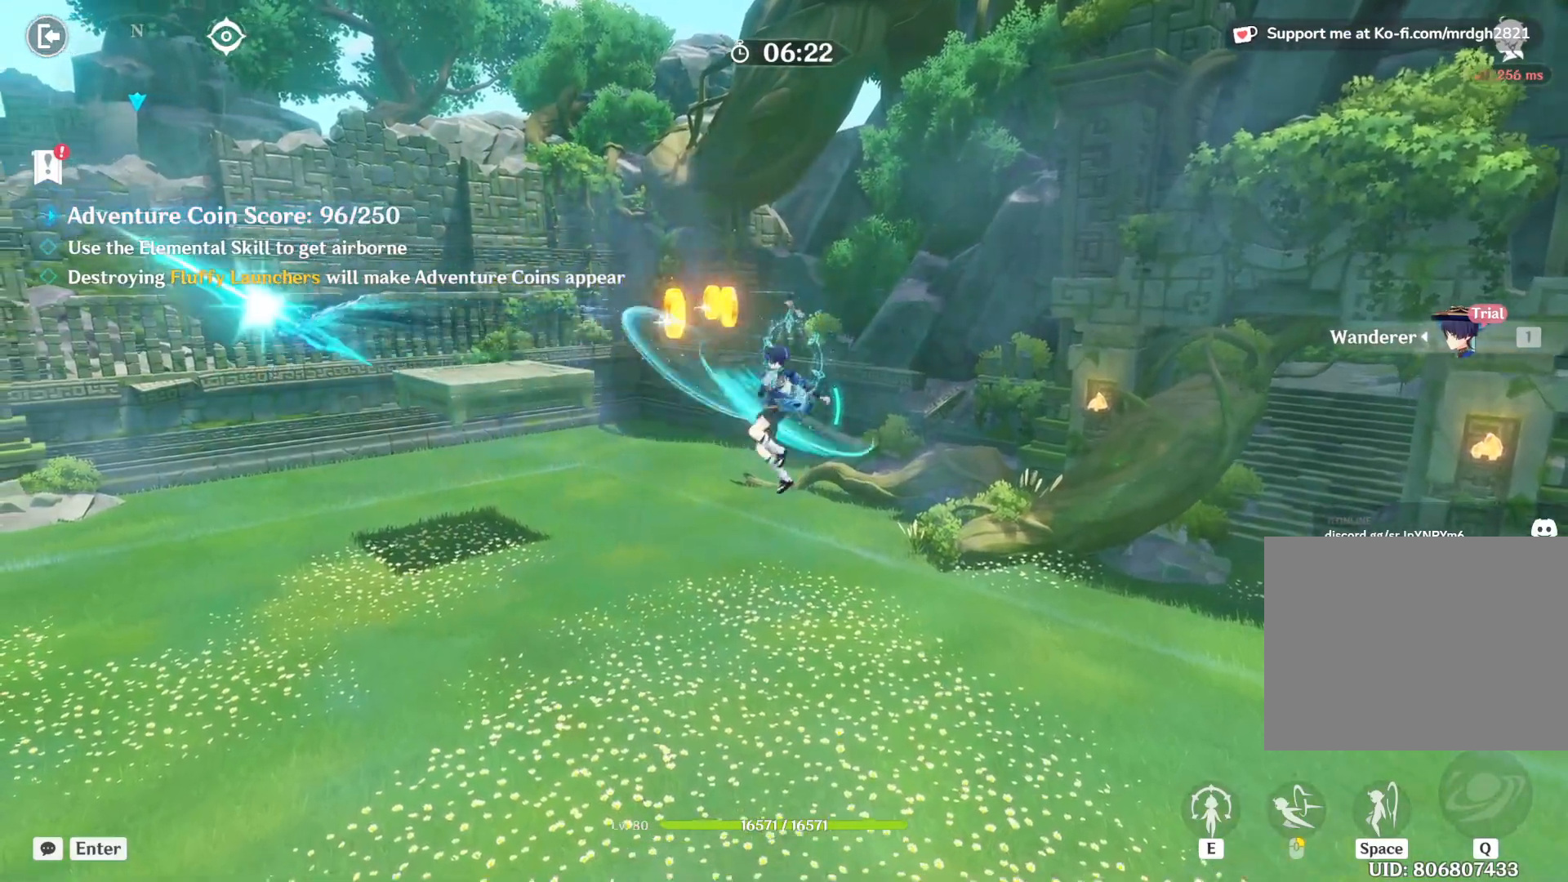
{"keys": ["w"], "mouse": ["left"], "events": [[50, "mouse_left", "up"], [84, "mouse_left", "down"], [150, "mouse_left", "up"], [200, "mouse_left", "down"], [250, "mouse_left", "up"], [300, "mouse_left", "down"], [334, "mouse_left", "up"], [384, "mouse_left", "down"], [434, "mouse_left", "up"], [484, "mouse_left", "down"]]}
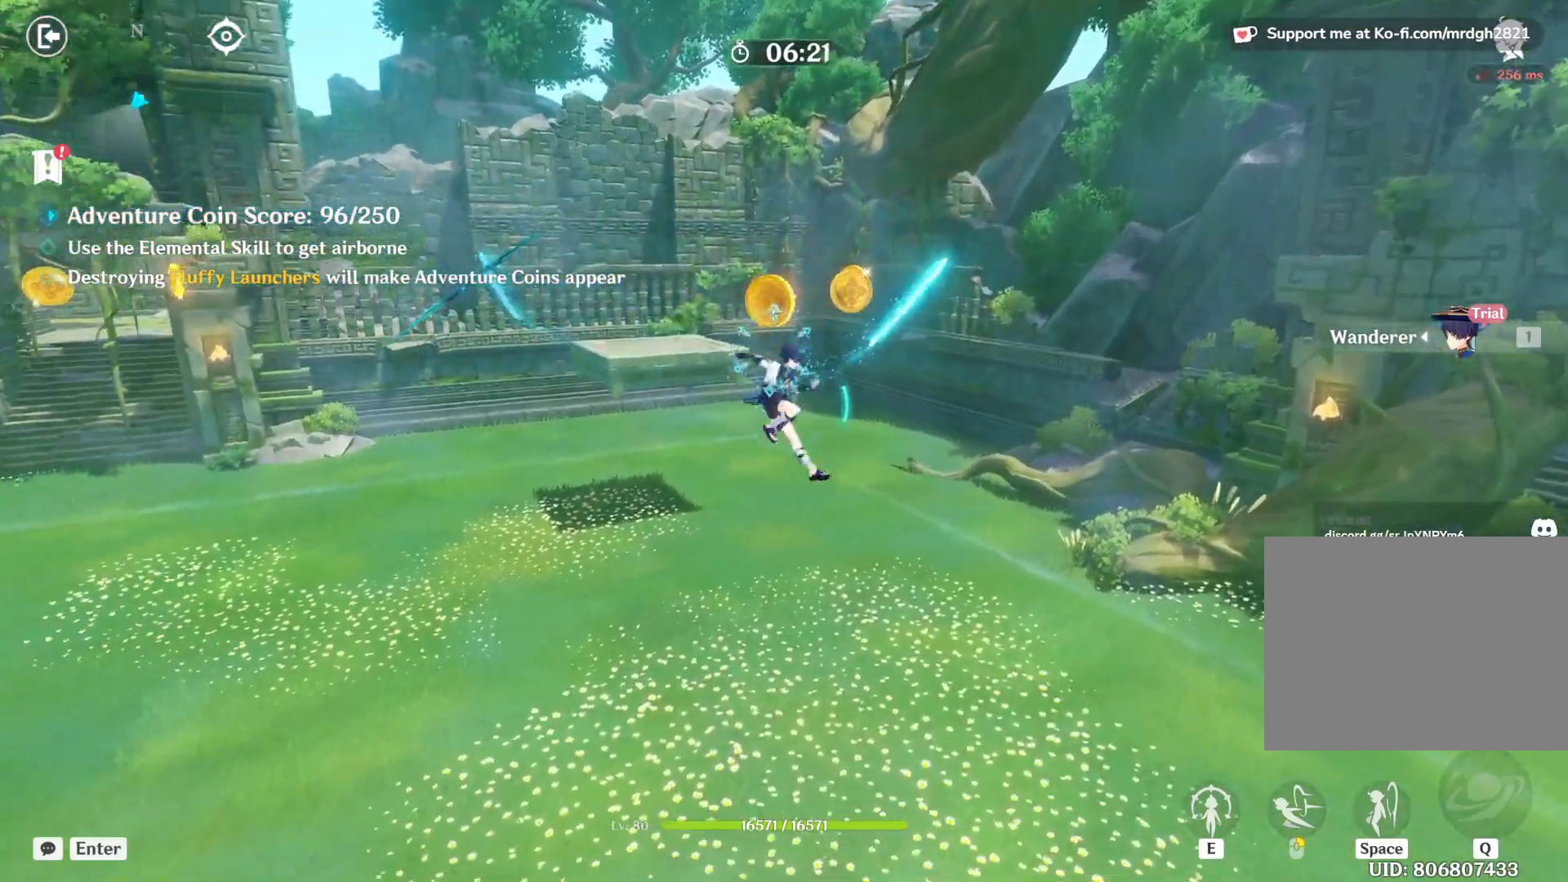
{"keys": ["w"], "mouse": [], "events": [[34, "mouse_left", "up"]]}
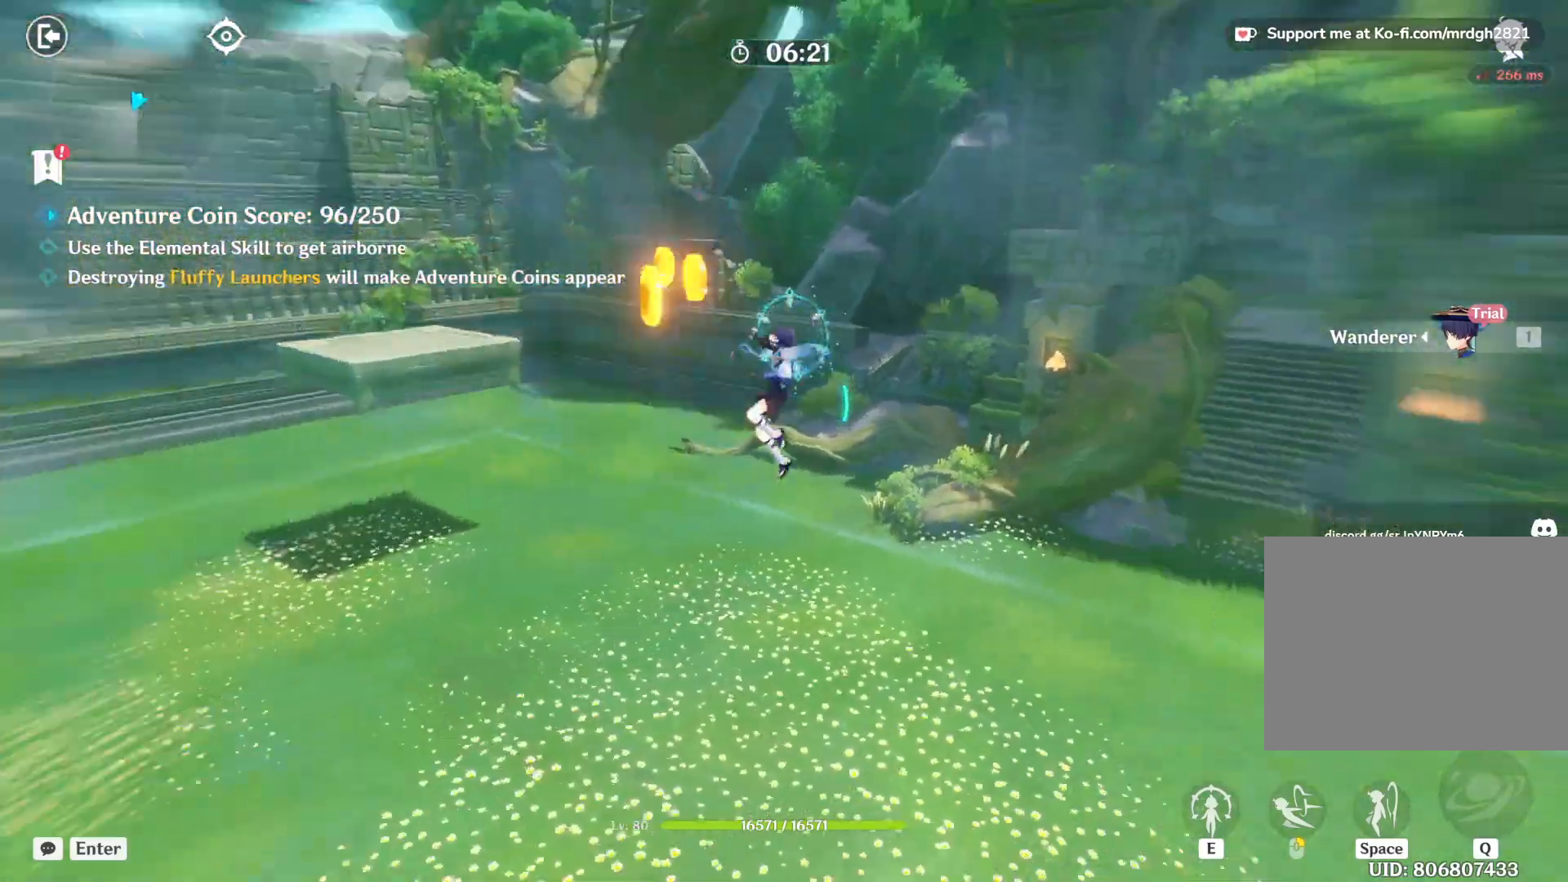
{"keys": ["w"], "mouse": [], "events": []}
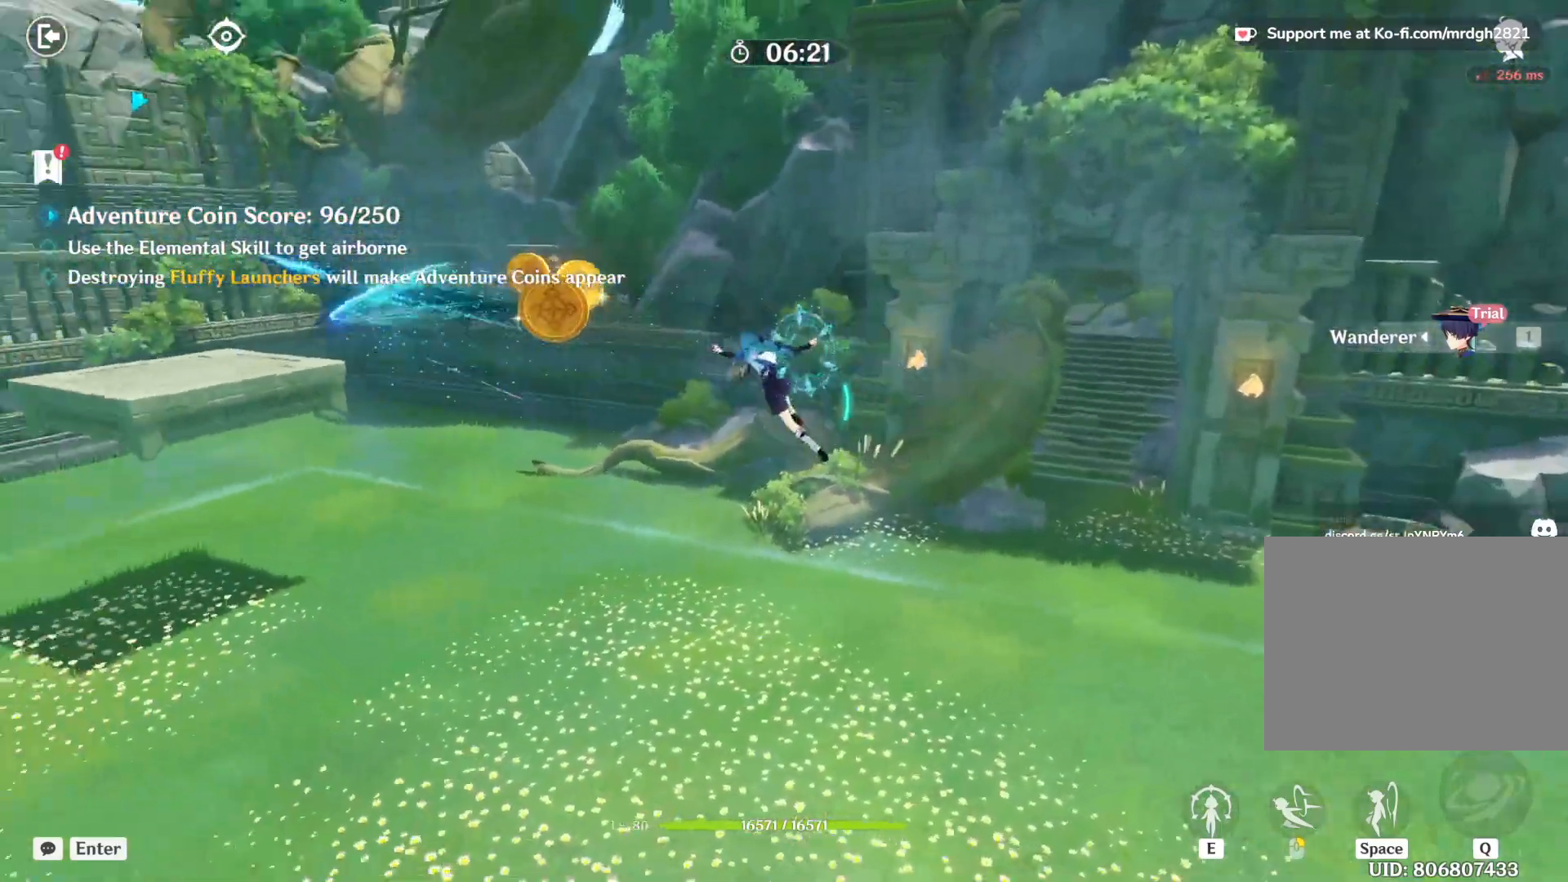
{"keys": ["shift", "w"], "mouse": [], "events": [[300, "shift", "down"]]}
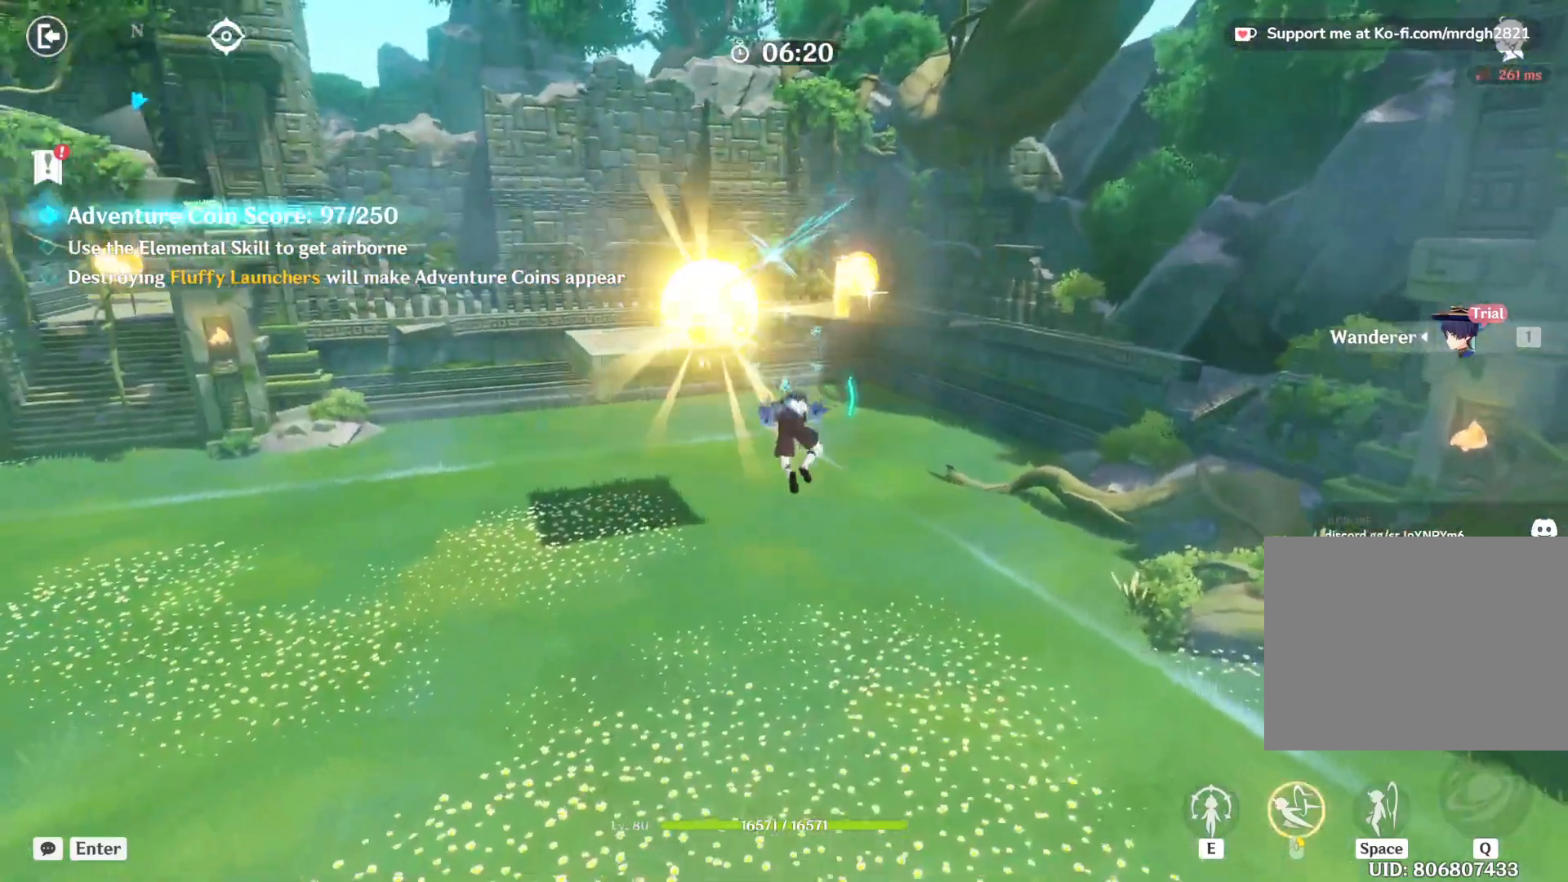
{"keys": ["shift", "w"], "mouse": [], "events": []}
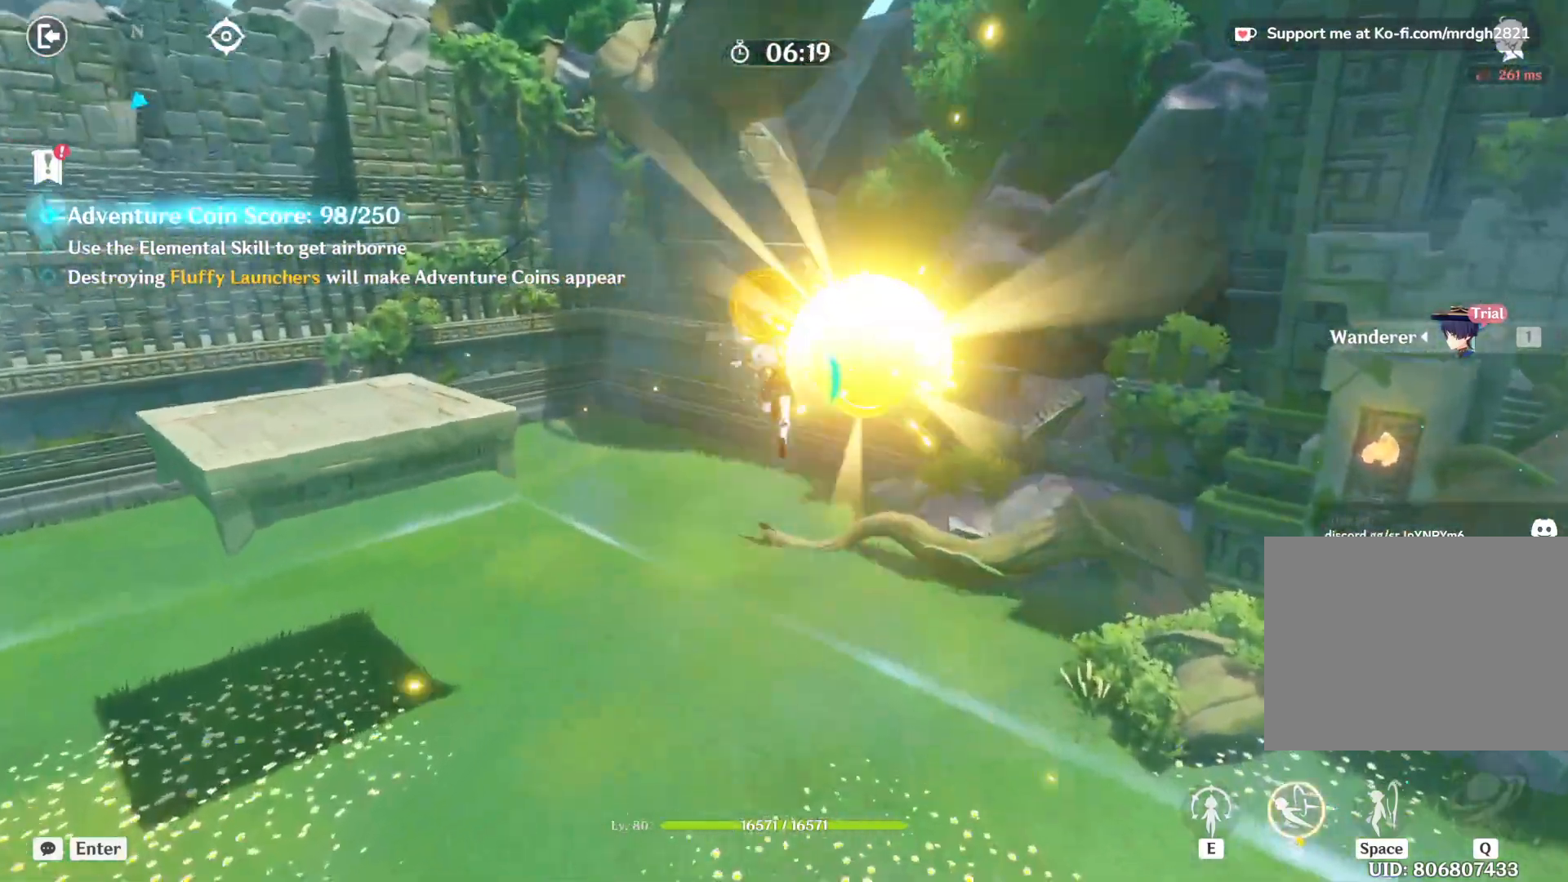
{"keys": ["w"], "mouse": [], "events": [[234, "shift", "up"]]}
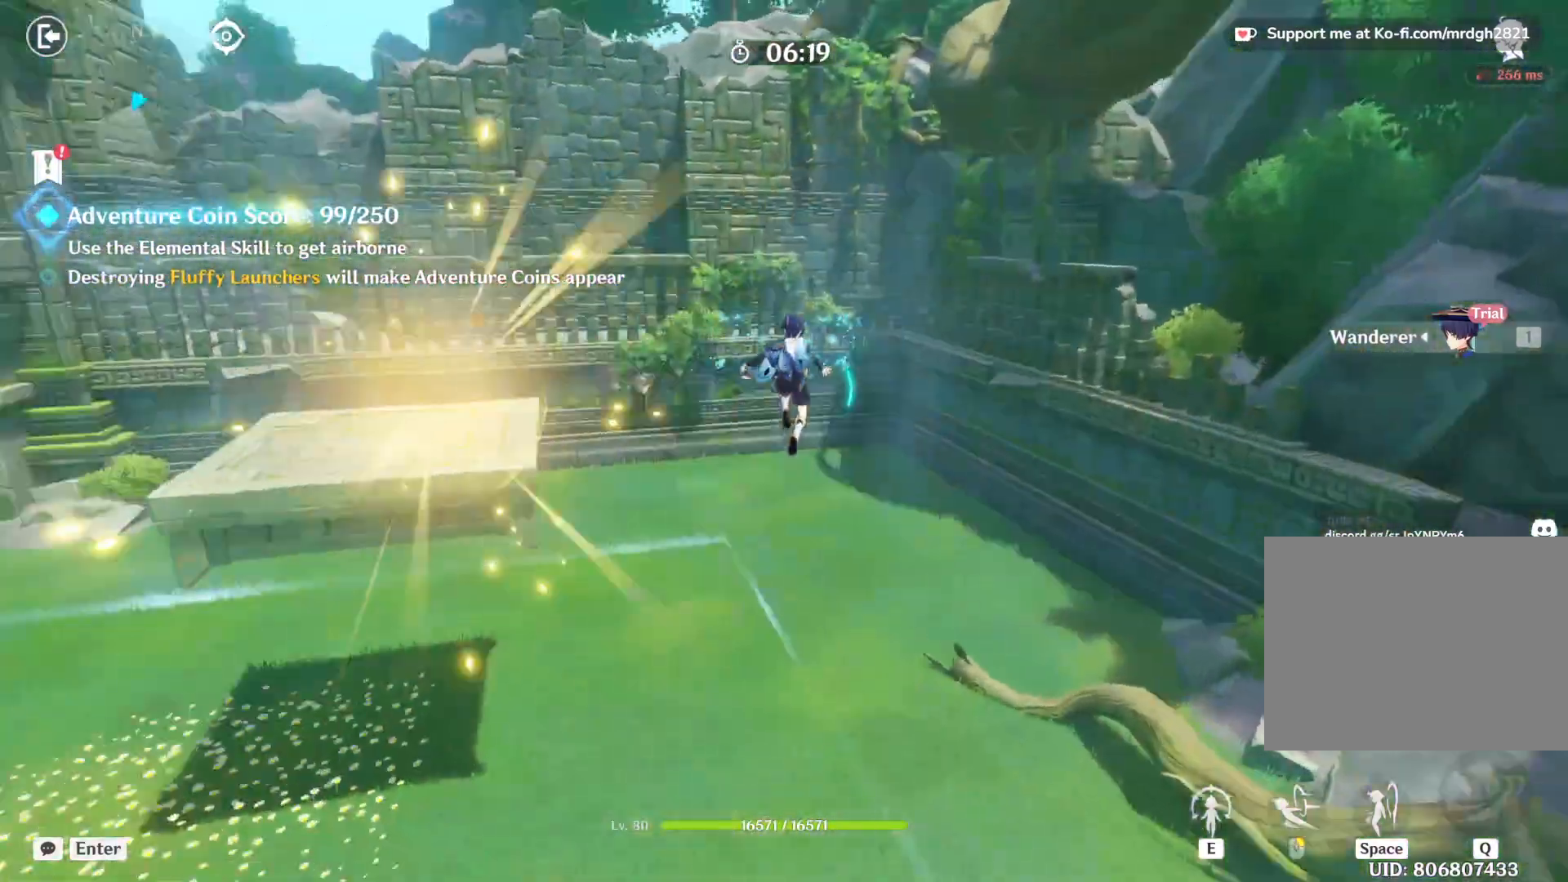
{"keys": ["w"], "mouse": [], "events": []}
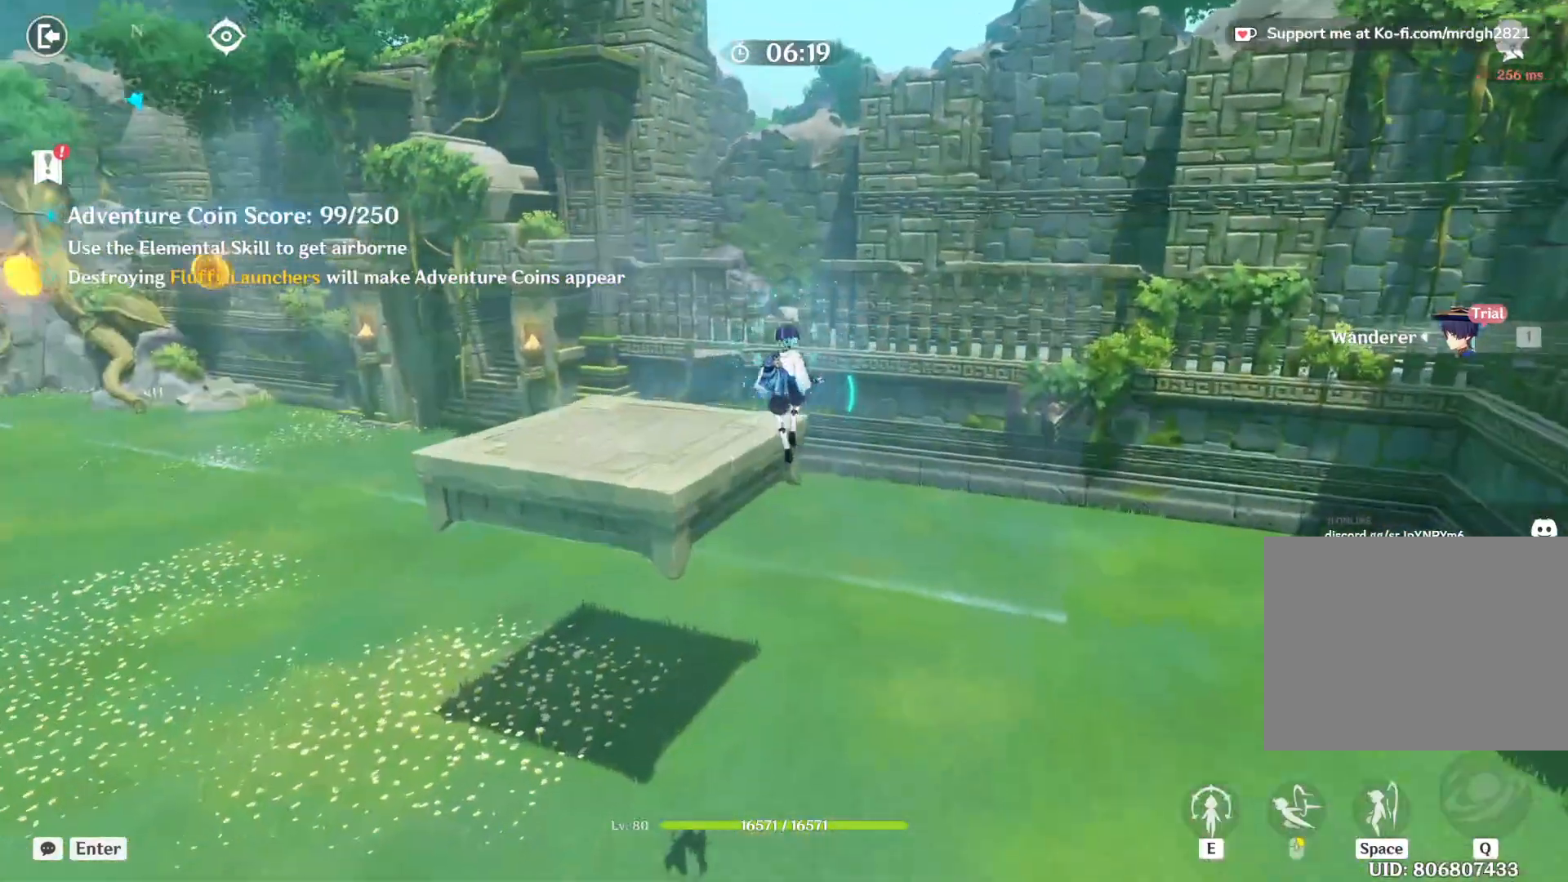
{"keys": ["w"], "mouse": [], "events": []}
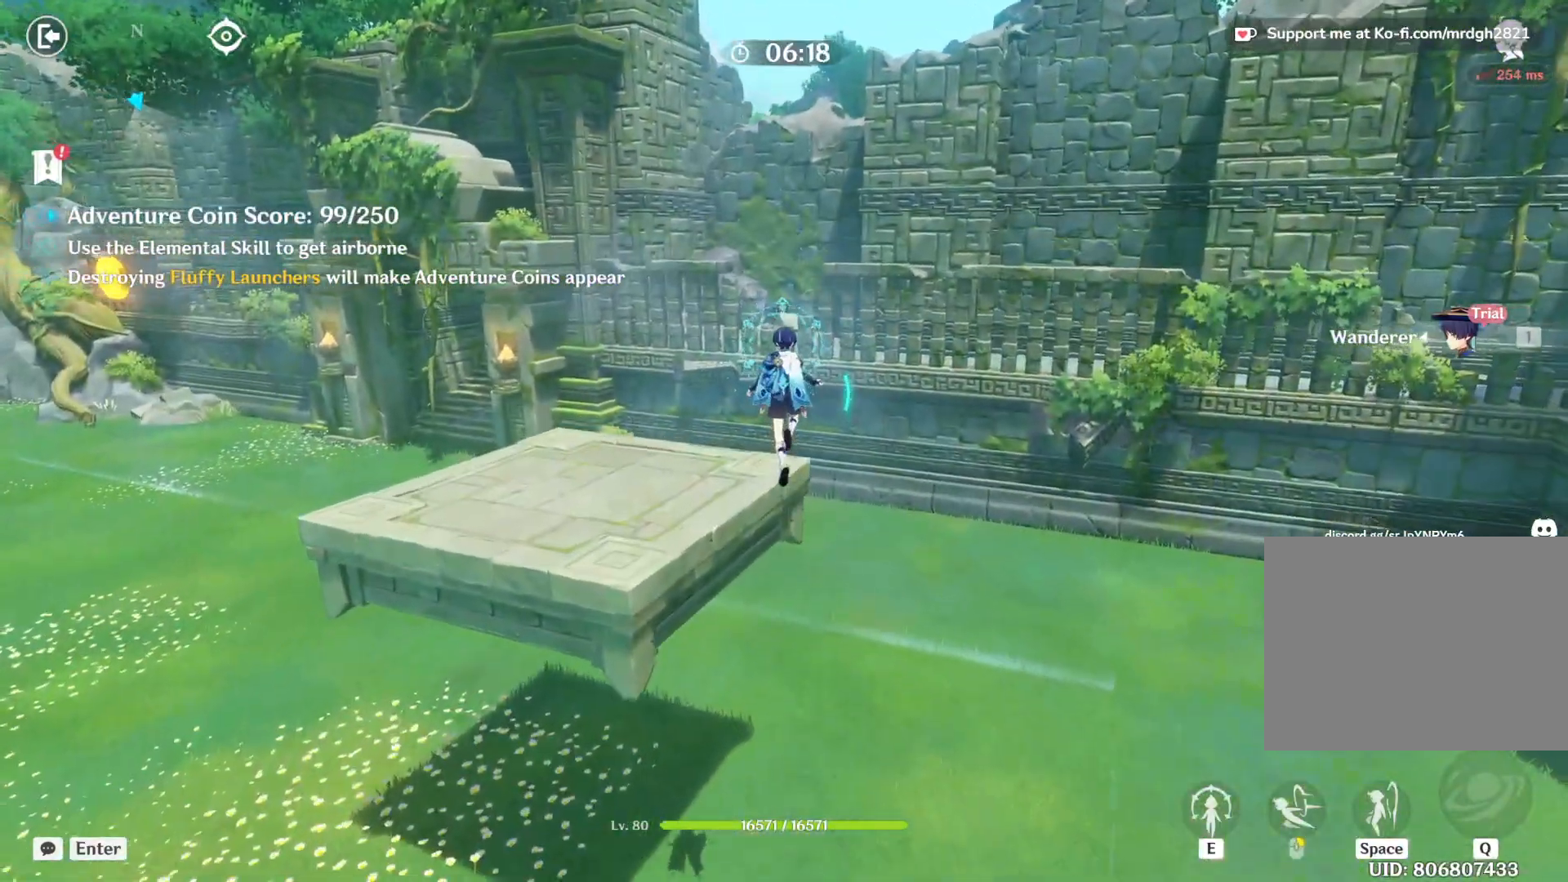
{"keys": ["w"], "mouse": [], "events": []}
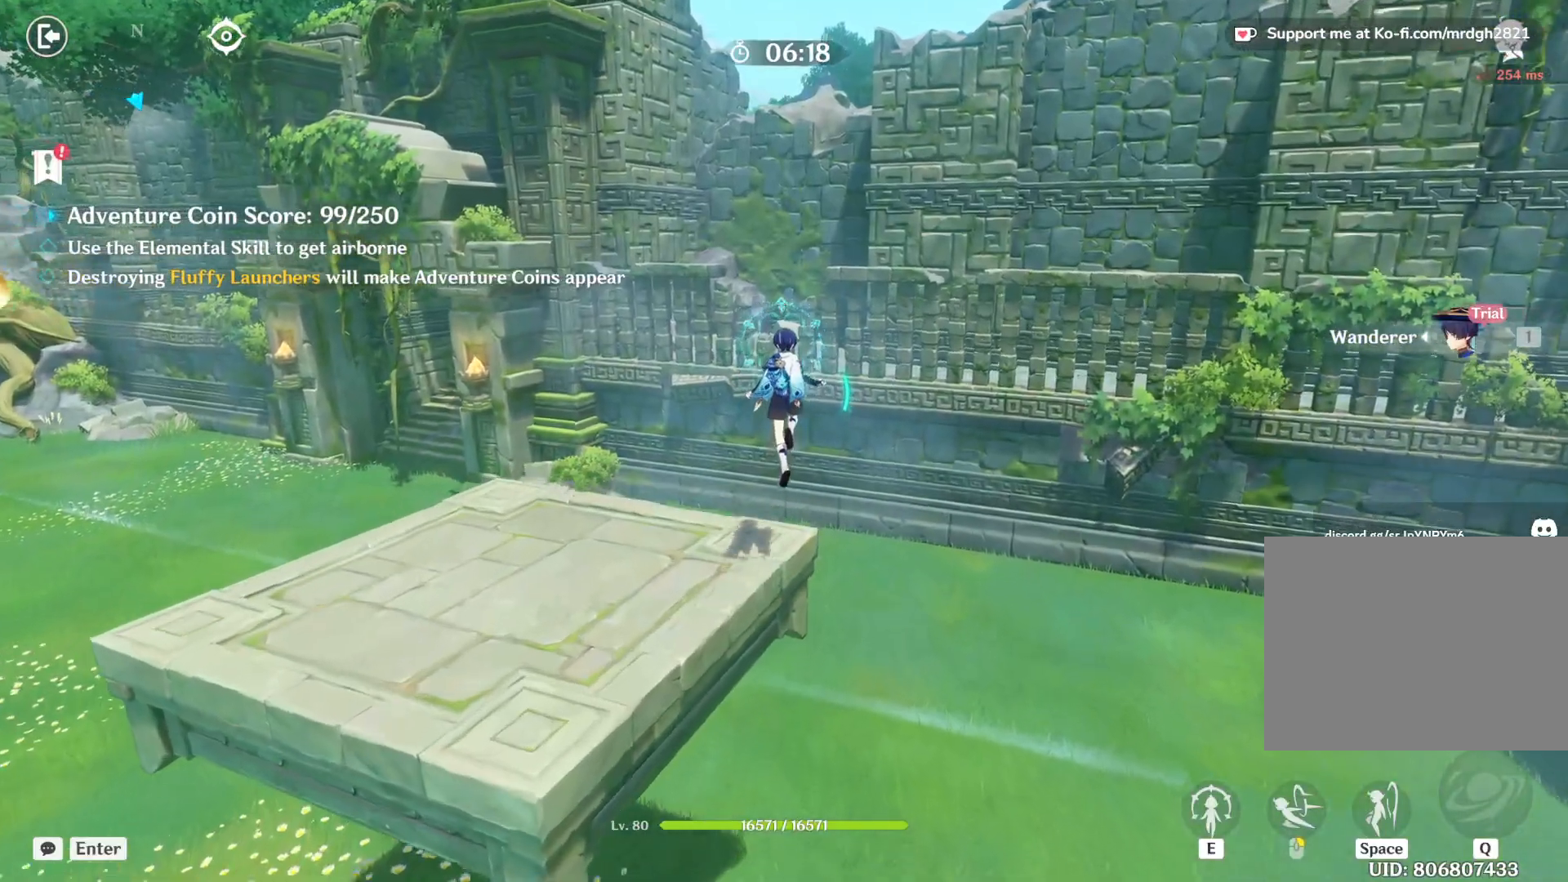
{"keys": ["w"], "mouse": [], "events": []}
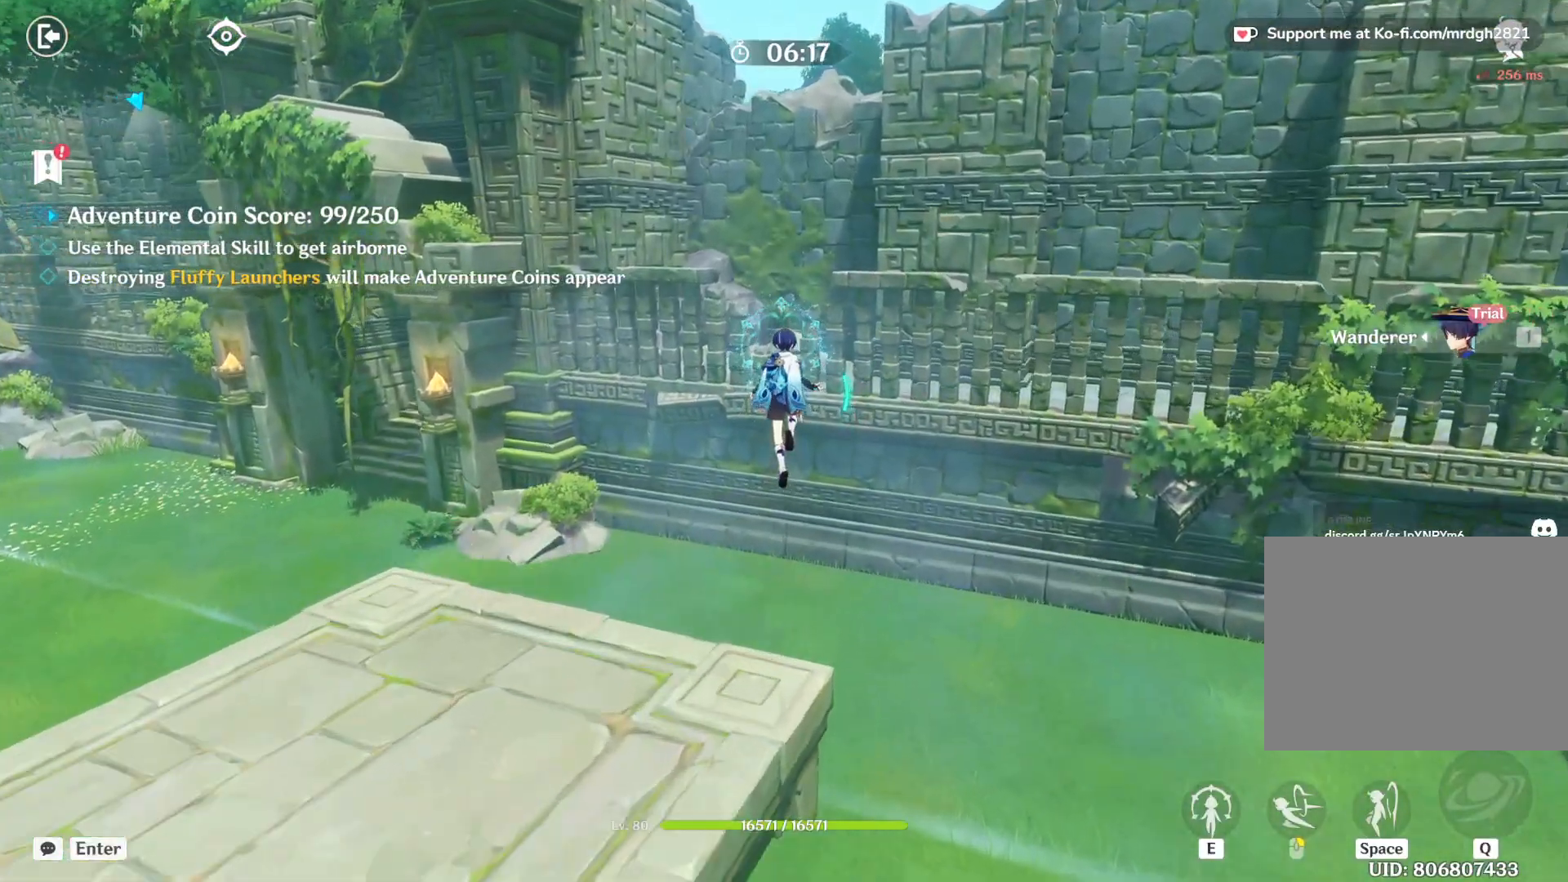
{"keys": ["a", "w"], "mouse": [], "events": [[84, "a", "down"]]}
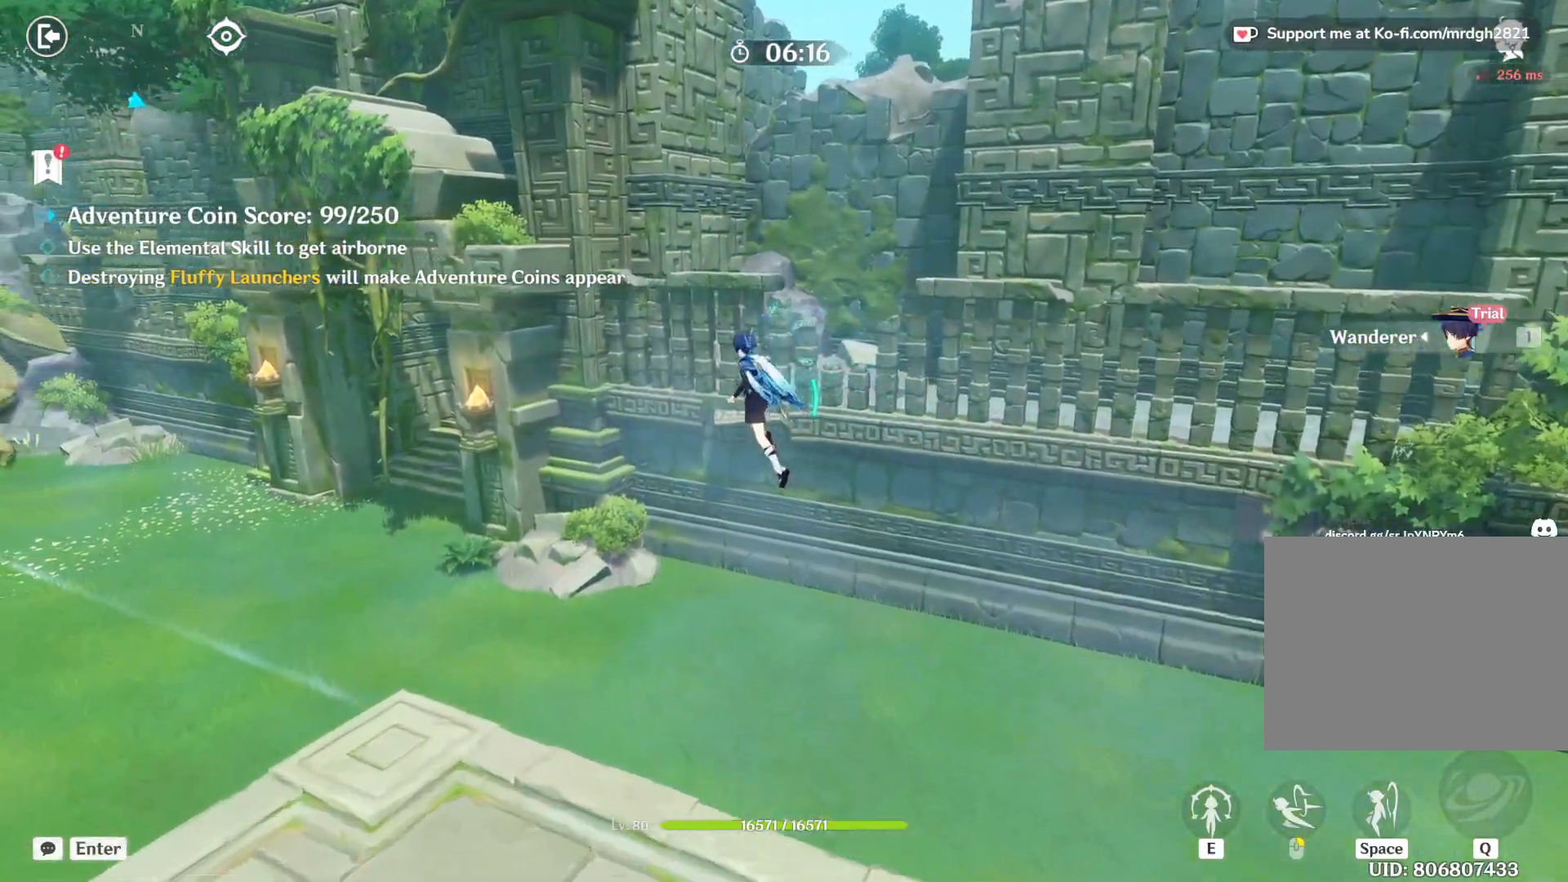
{"keys": ["a", "w"], "mouse": [], "events": []}
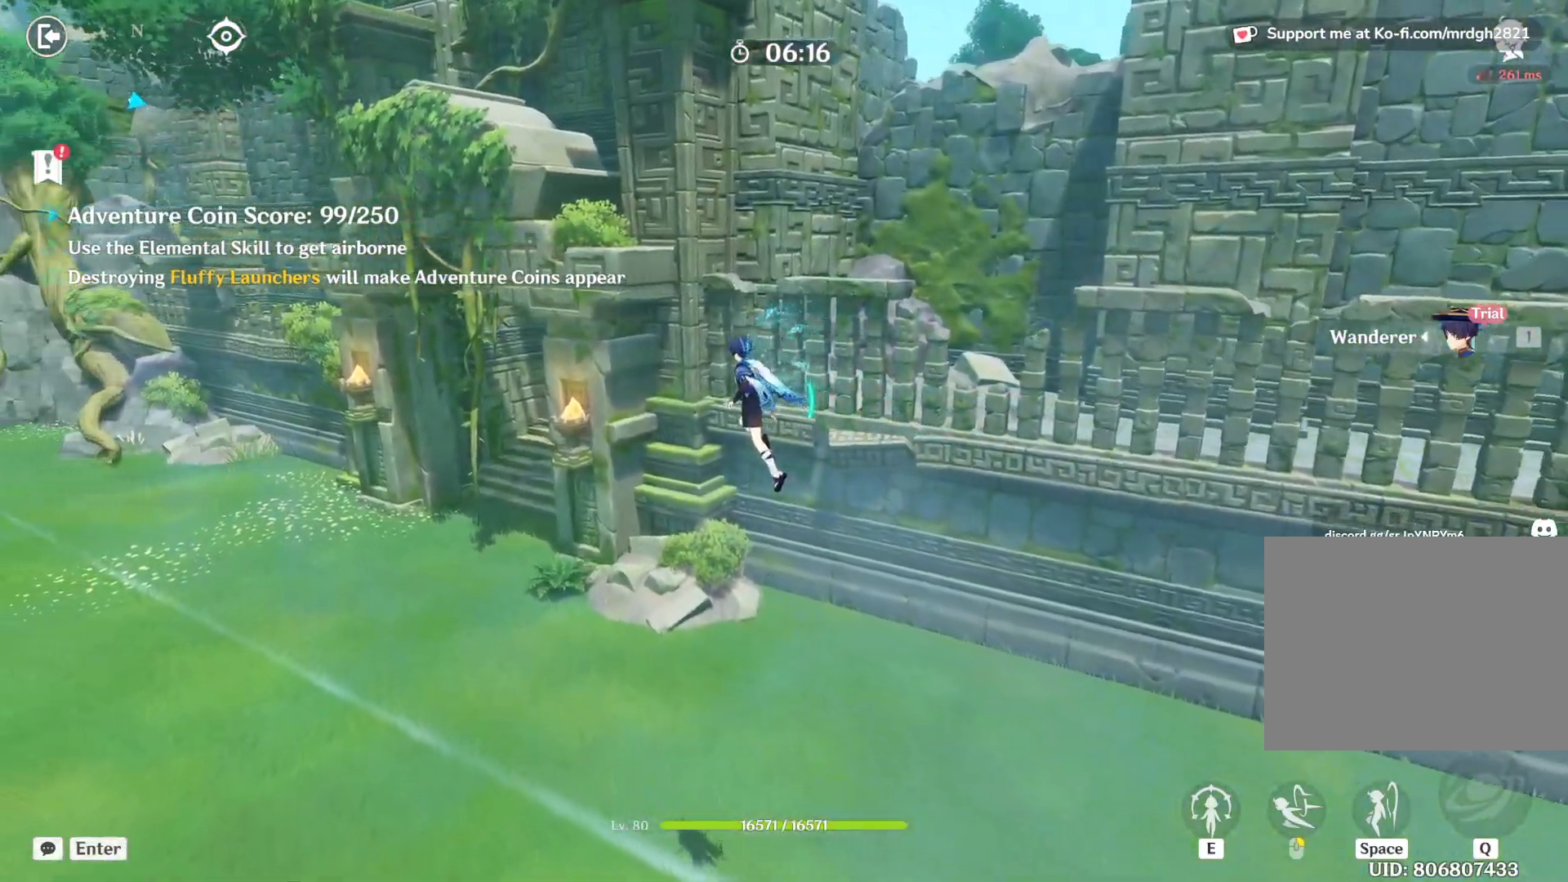
{"keys": ["a", "w"], "mouse": [], "events": []}
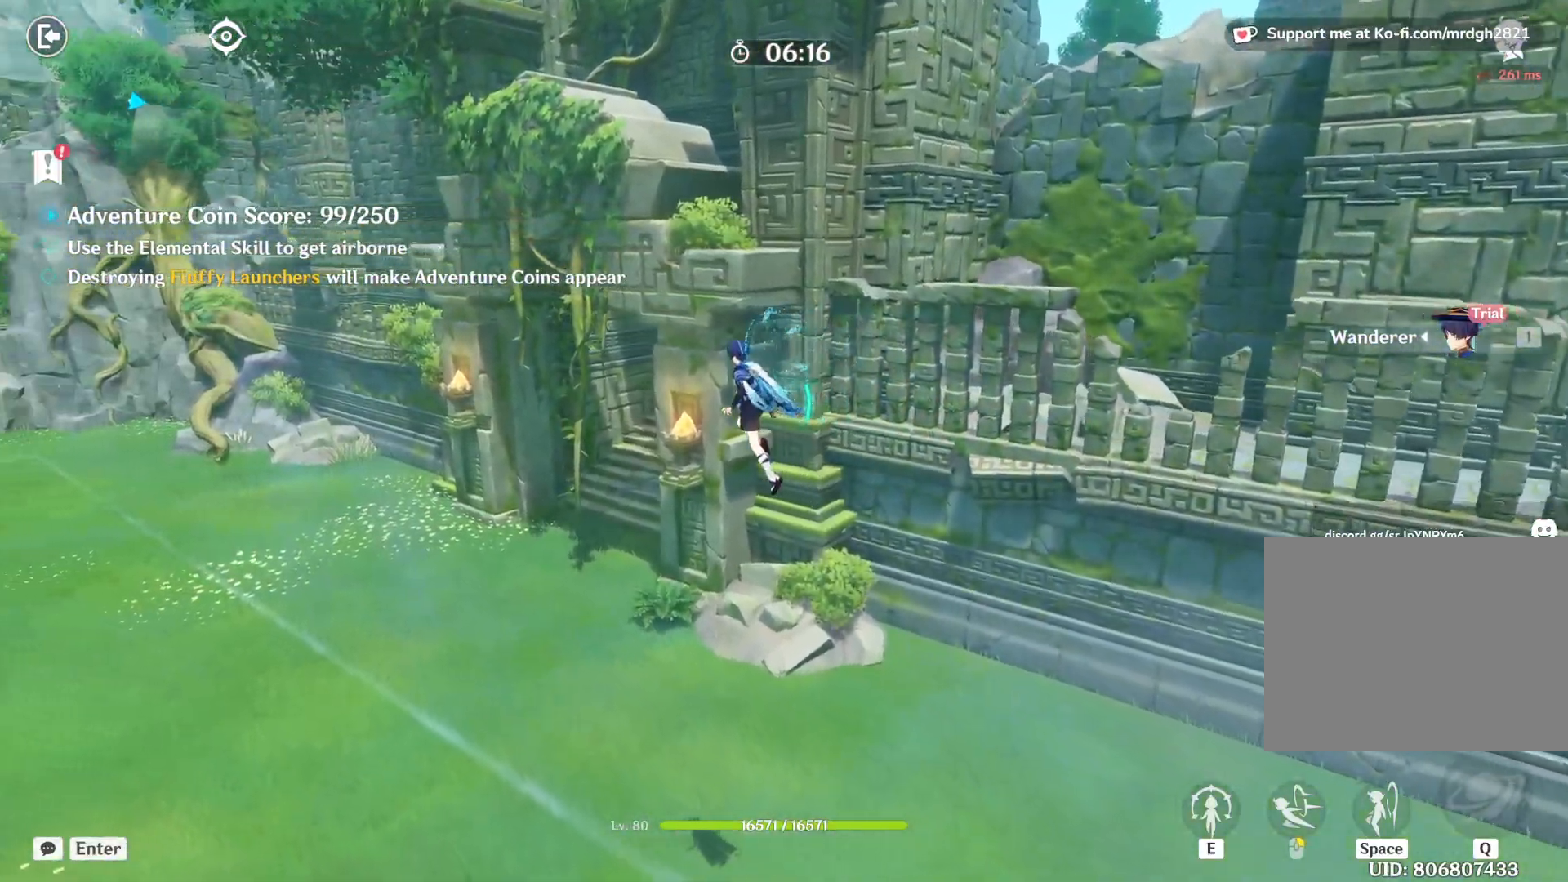
{"keys": ["a", "w"], "mouse": [], "events": []}
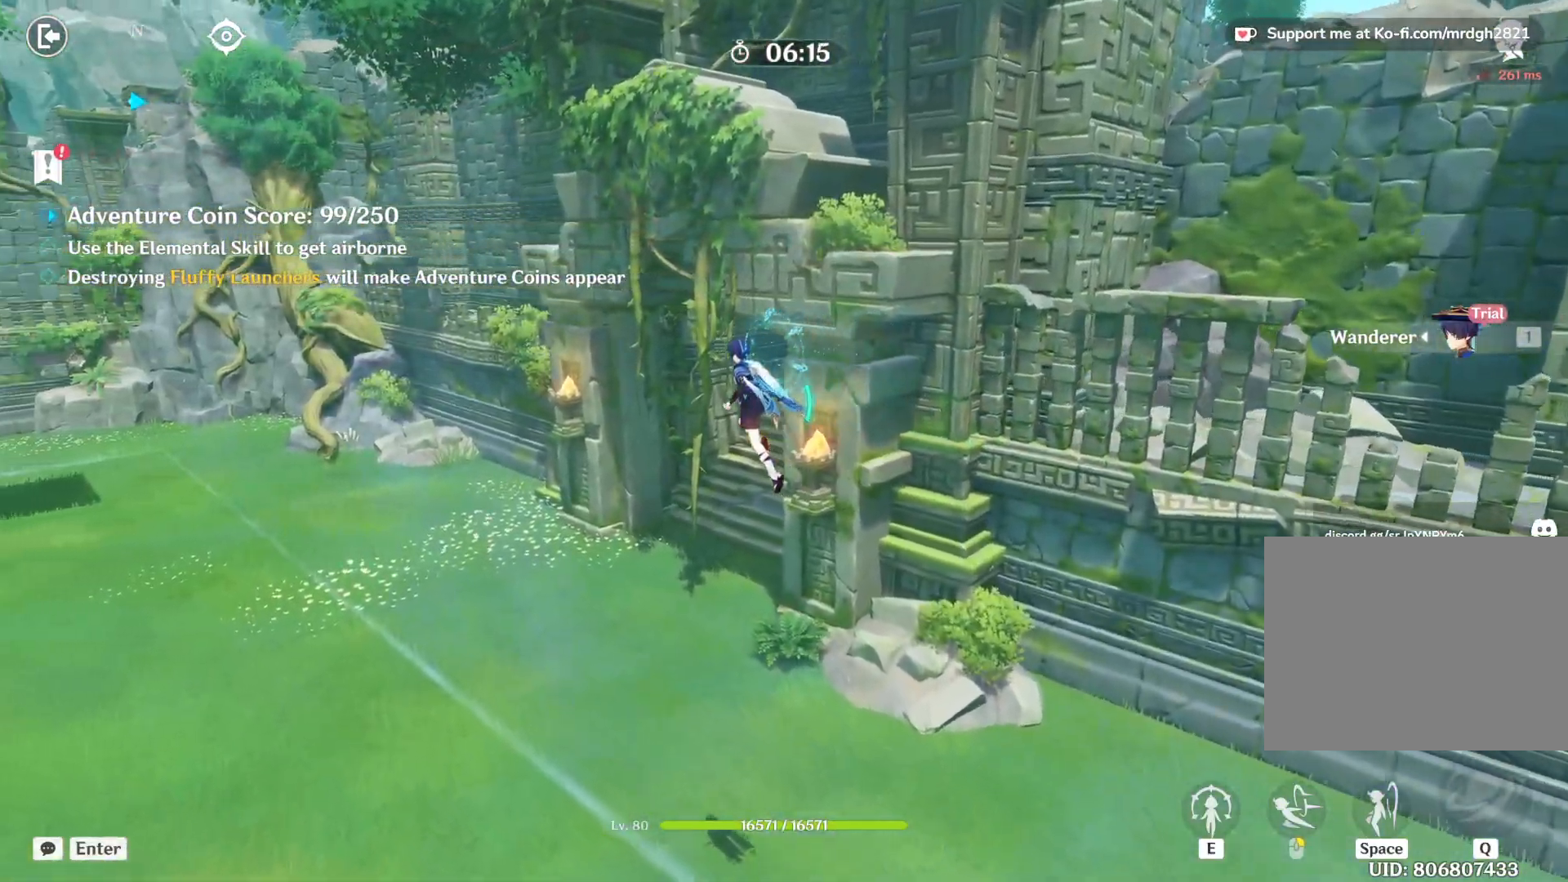
{"keys": ["a", "w"], "mouse": [], "events": []}
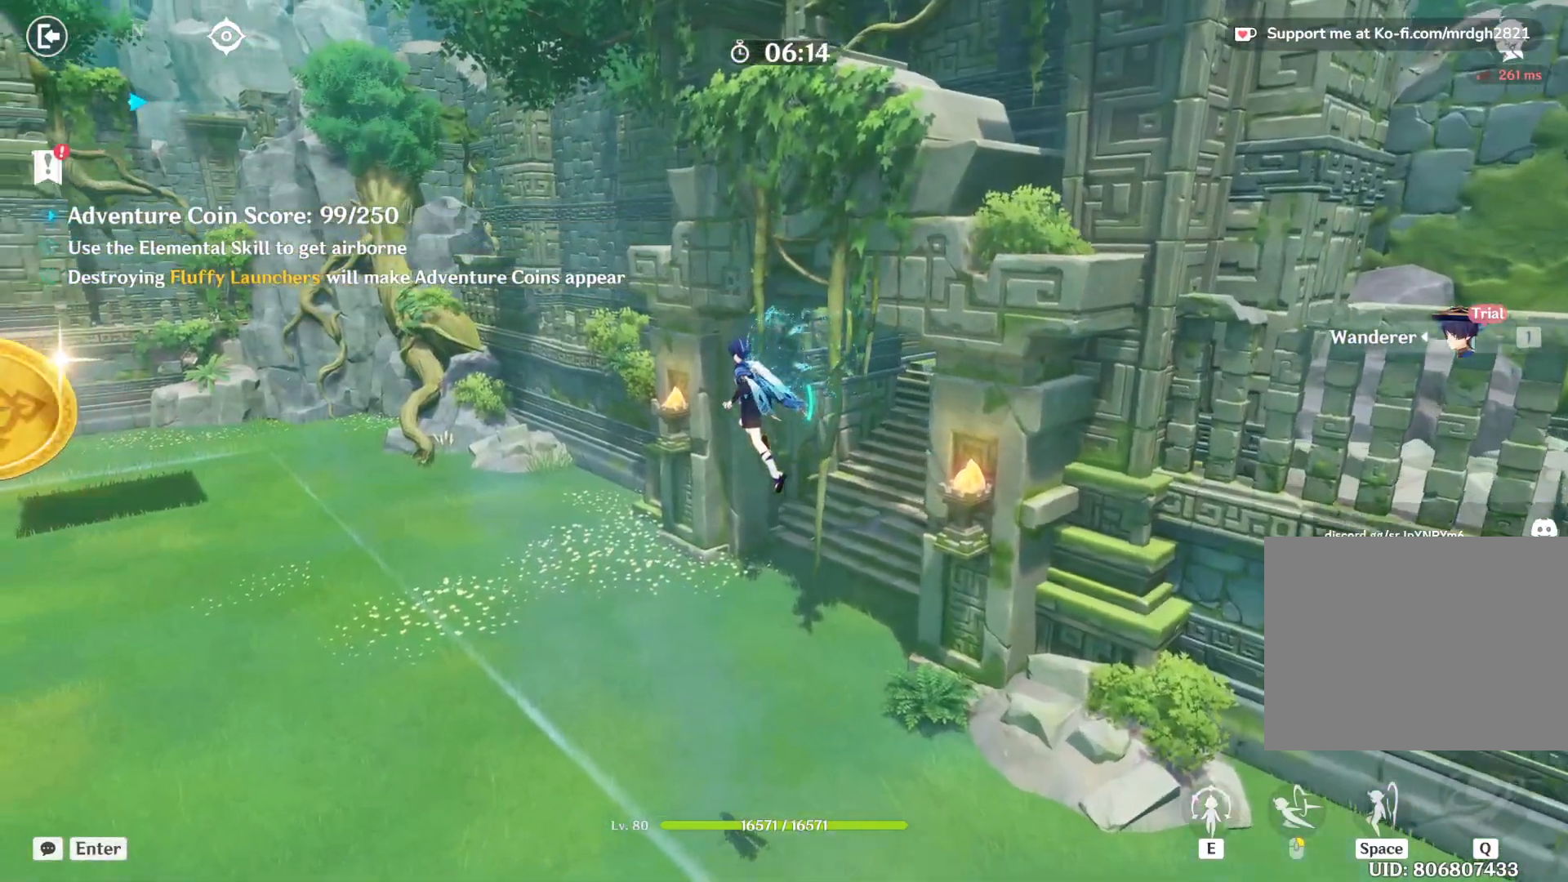
{"keys": ["a", "w"], "mouse": [], "events": []}
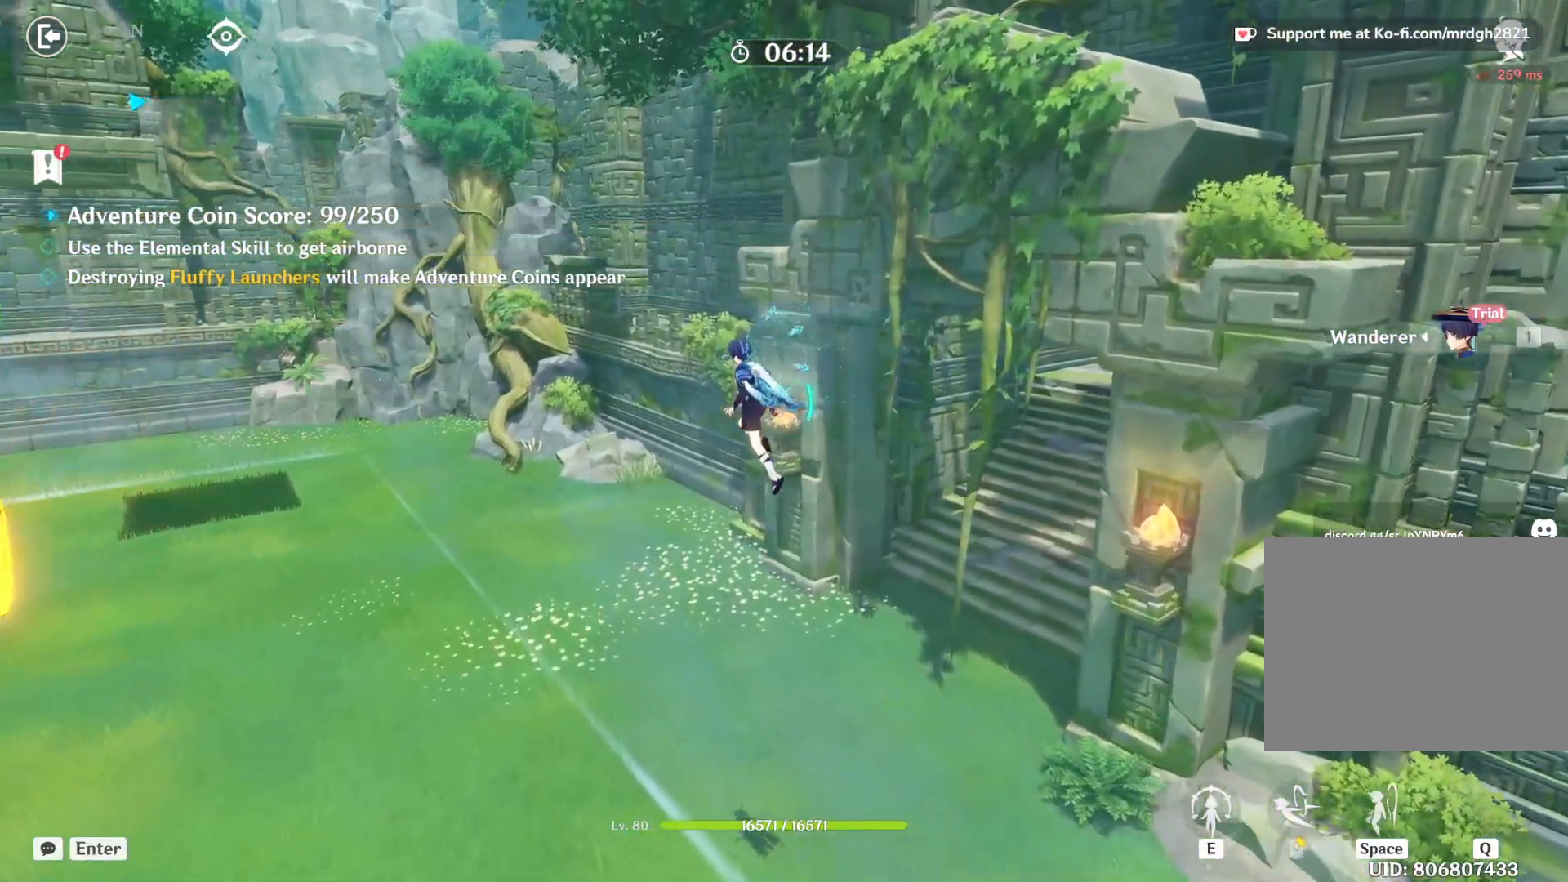
{"keys": ["a", "w"], "mouse": [], "events": []}
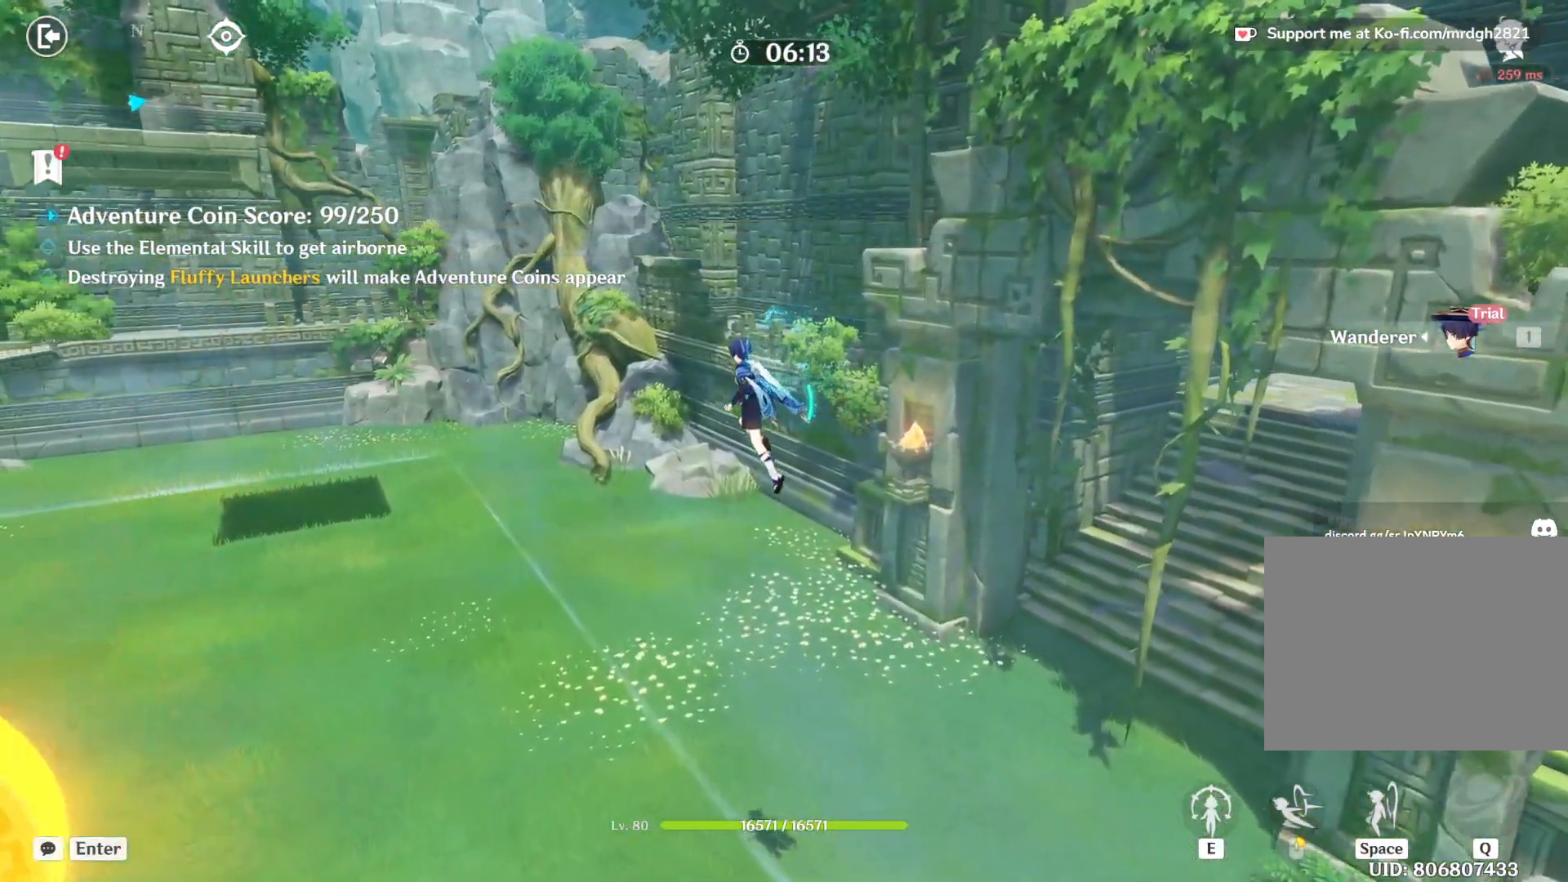
{"keys": ["a", "w"], "mouse": [], "events": []}
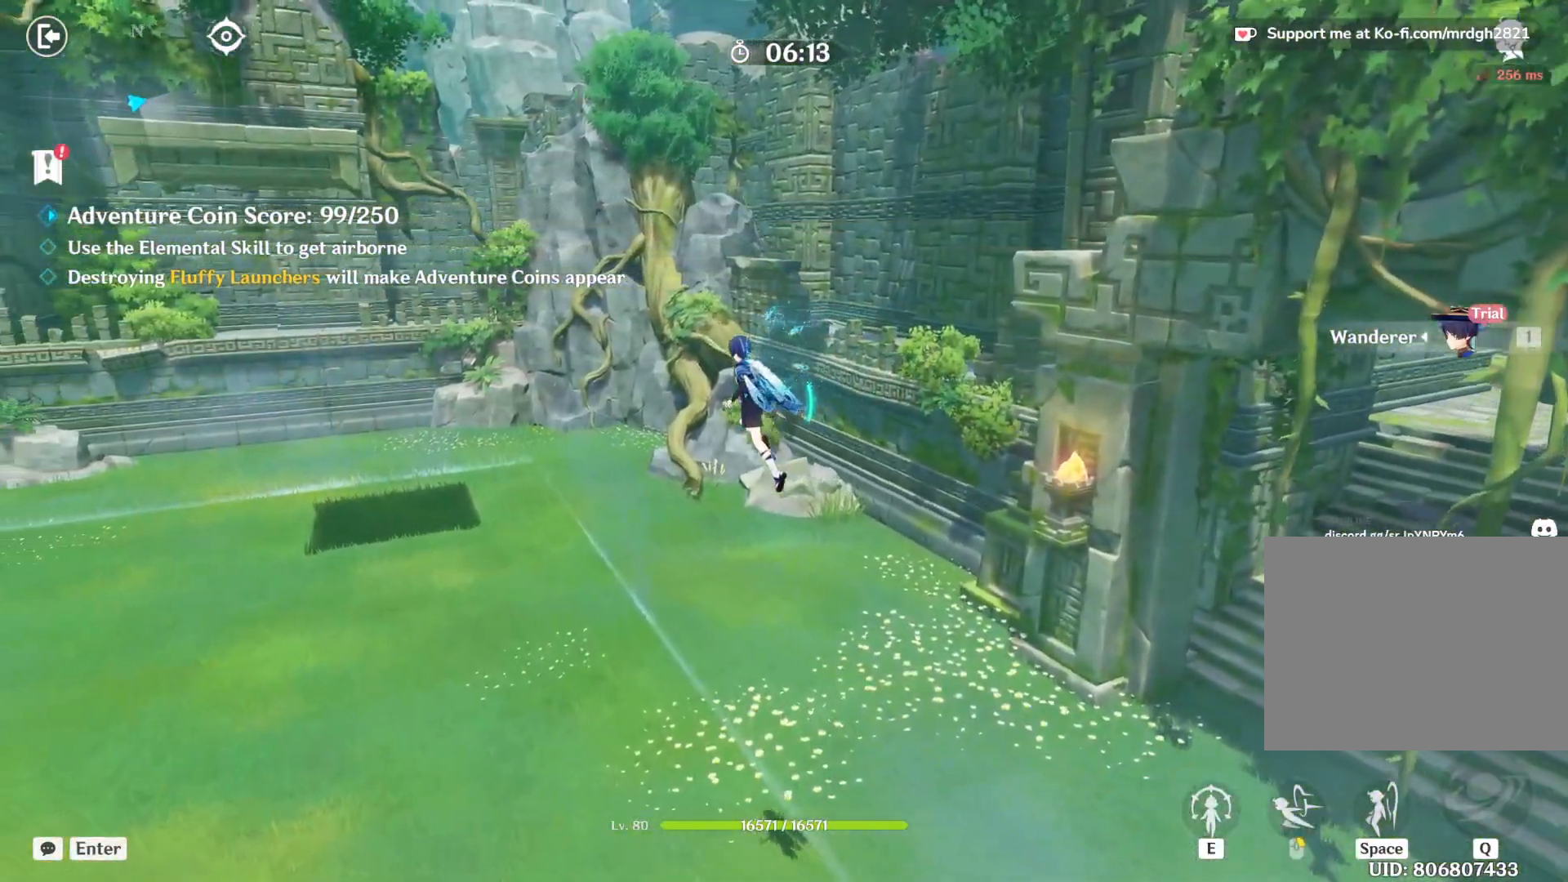
{"keys": ["a", "w"], "mouse": [], "events": []}
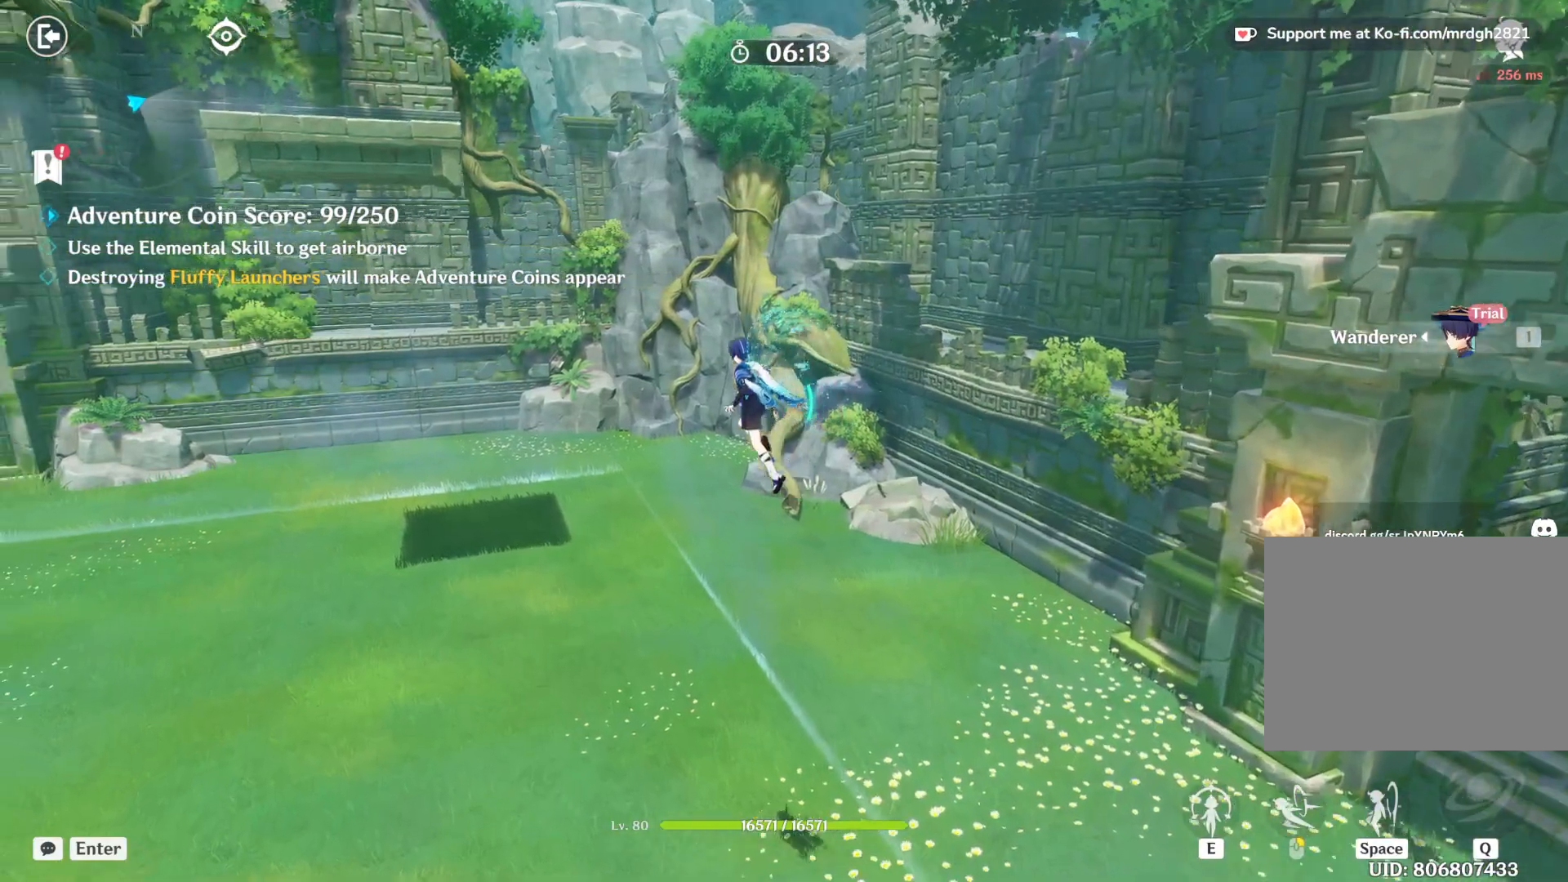
{"keys": ["a", "w"], "mouse": [], "events": []}
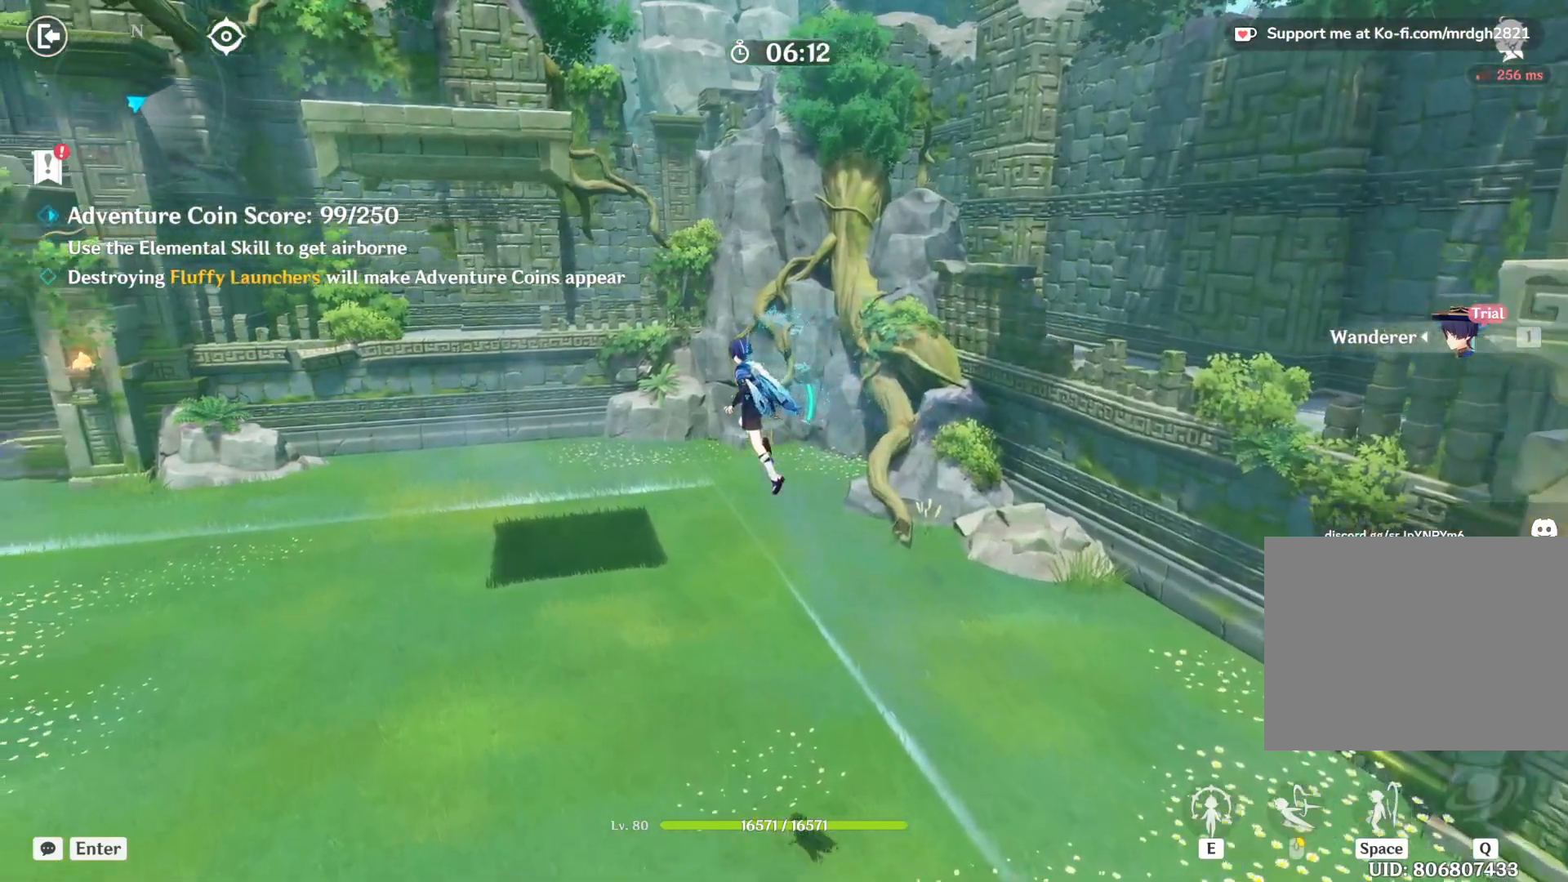
{"keys": ["a", "w"], "mouse": [], "events": []}
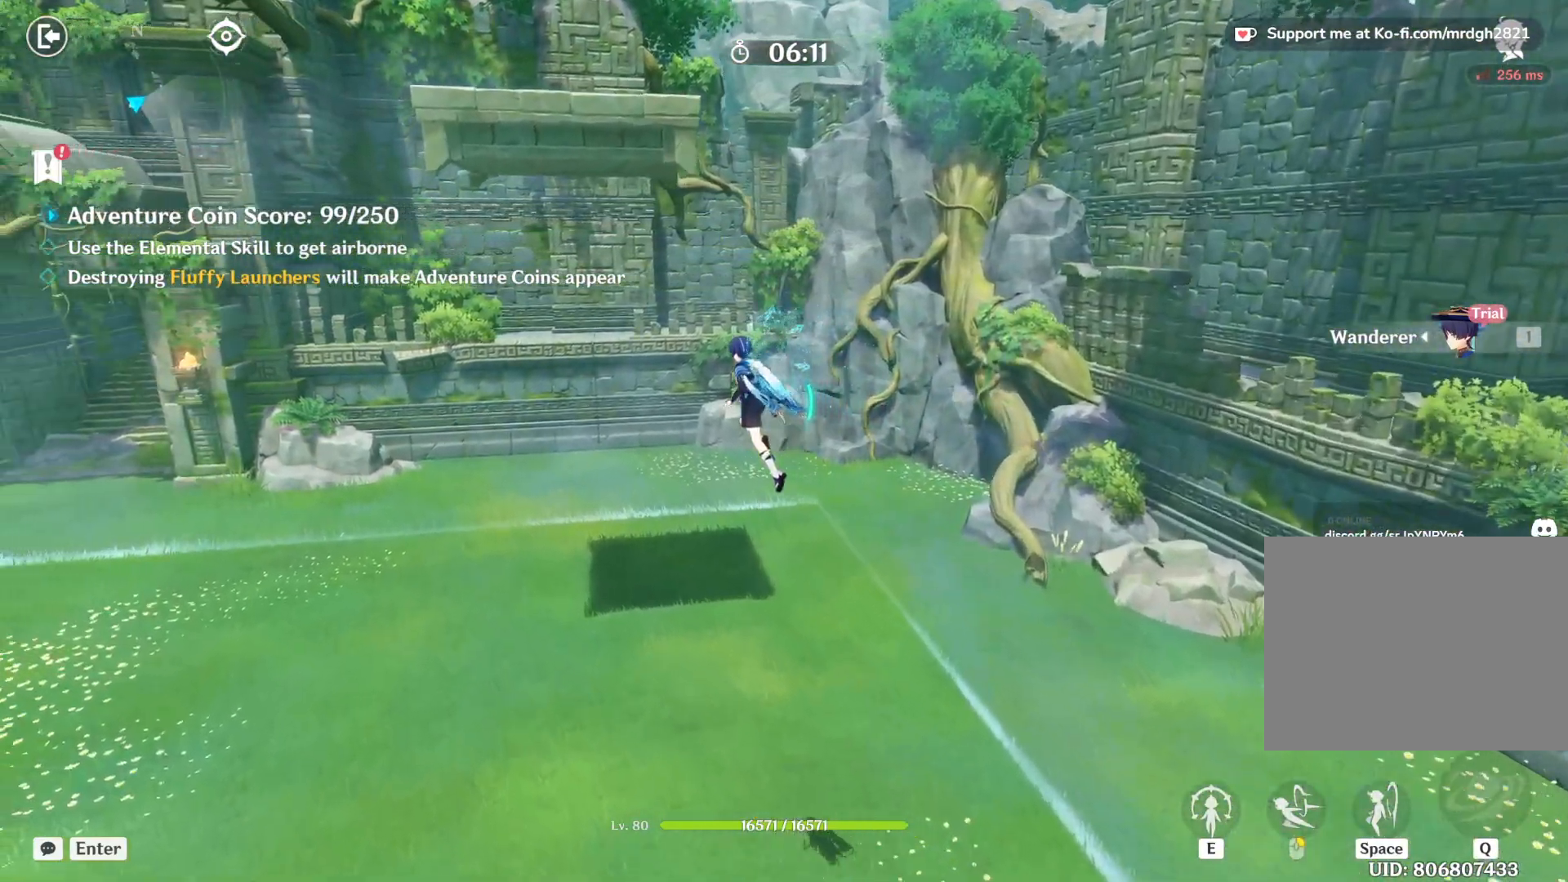
{"keys": ["a", "w"], "mouse": [], "events": []}
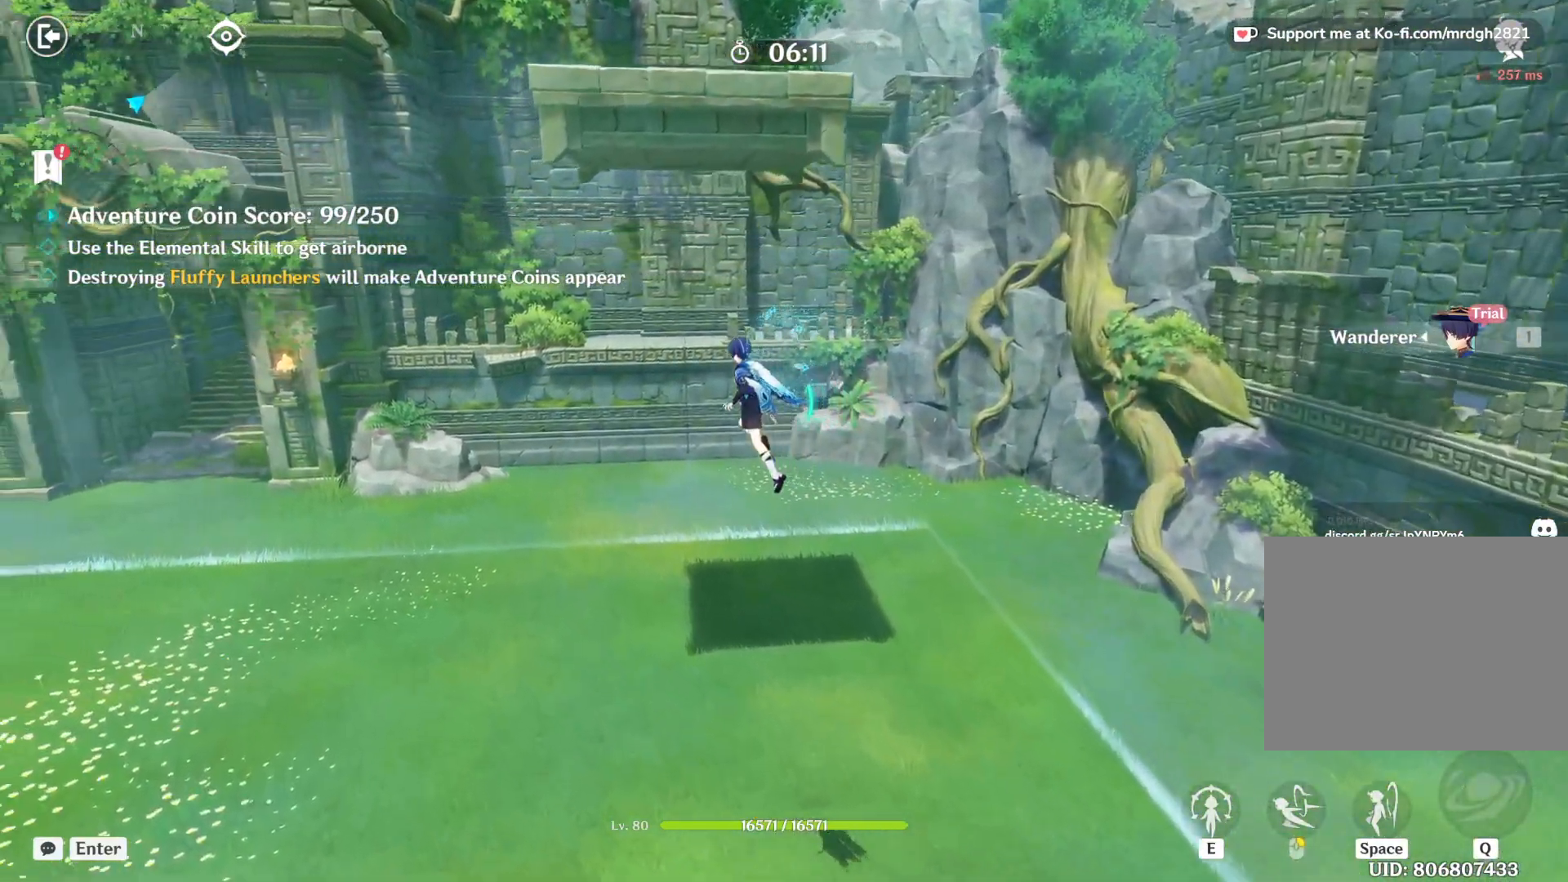
{"keys": ["a", "w"], "mouse": [], "events": []}
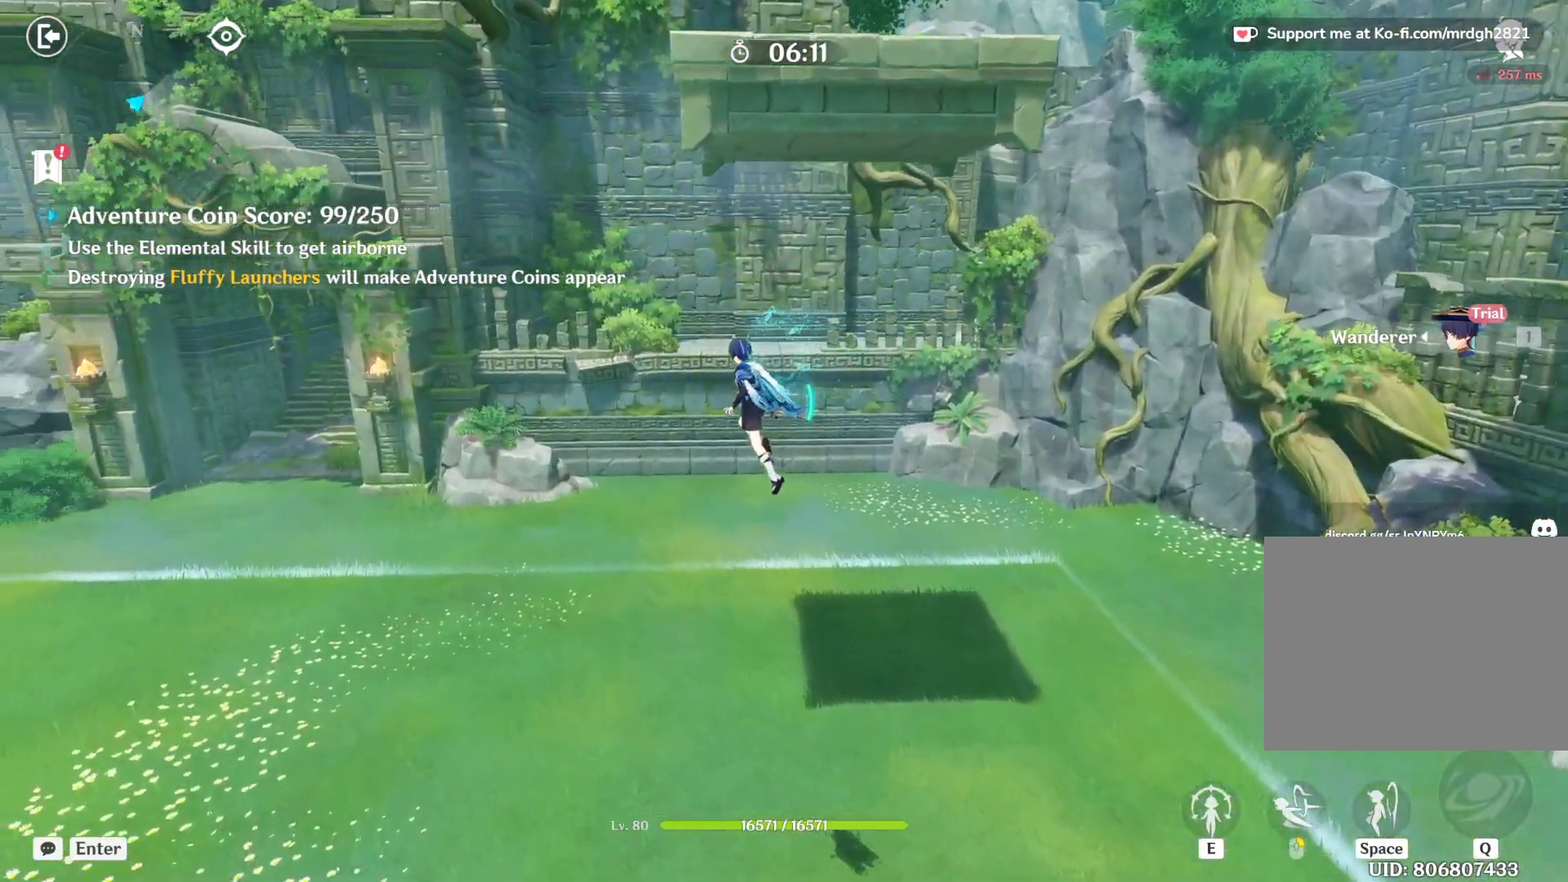
{"keys": ["a", "w"], "mouse": [], "events": []}
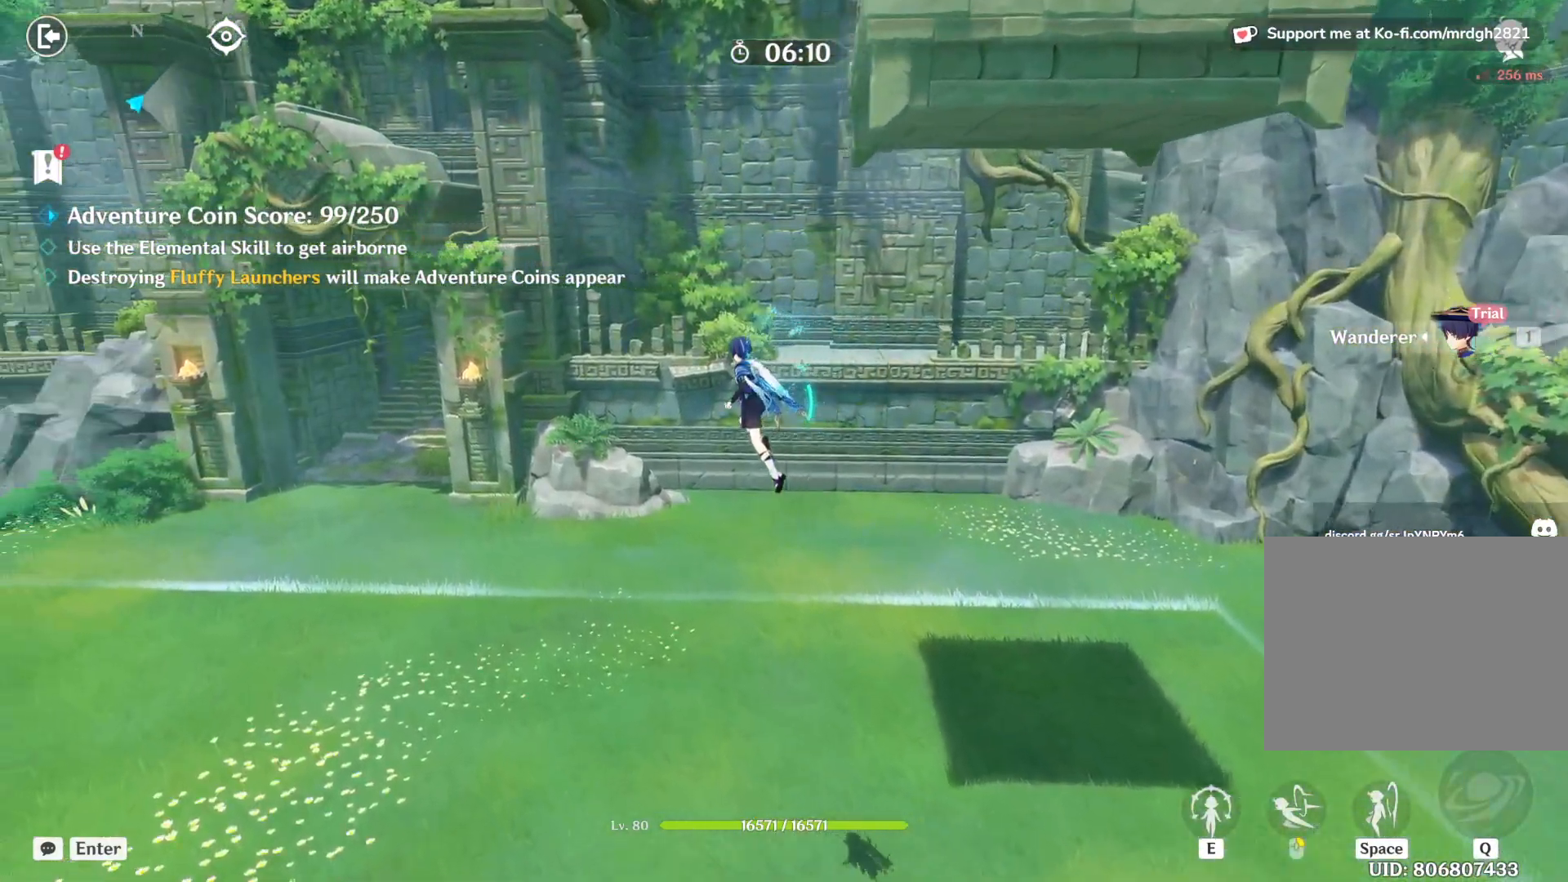
{"keys": ["a", "w"], "mouse": [], "events": []}
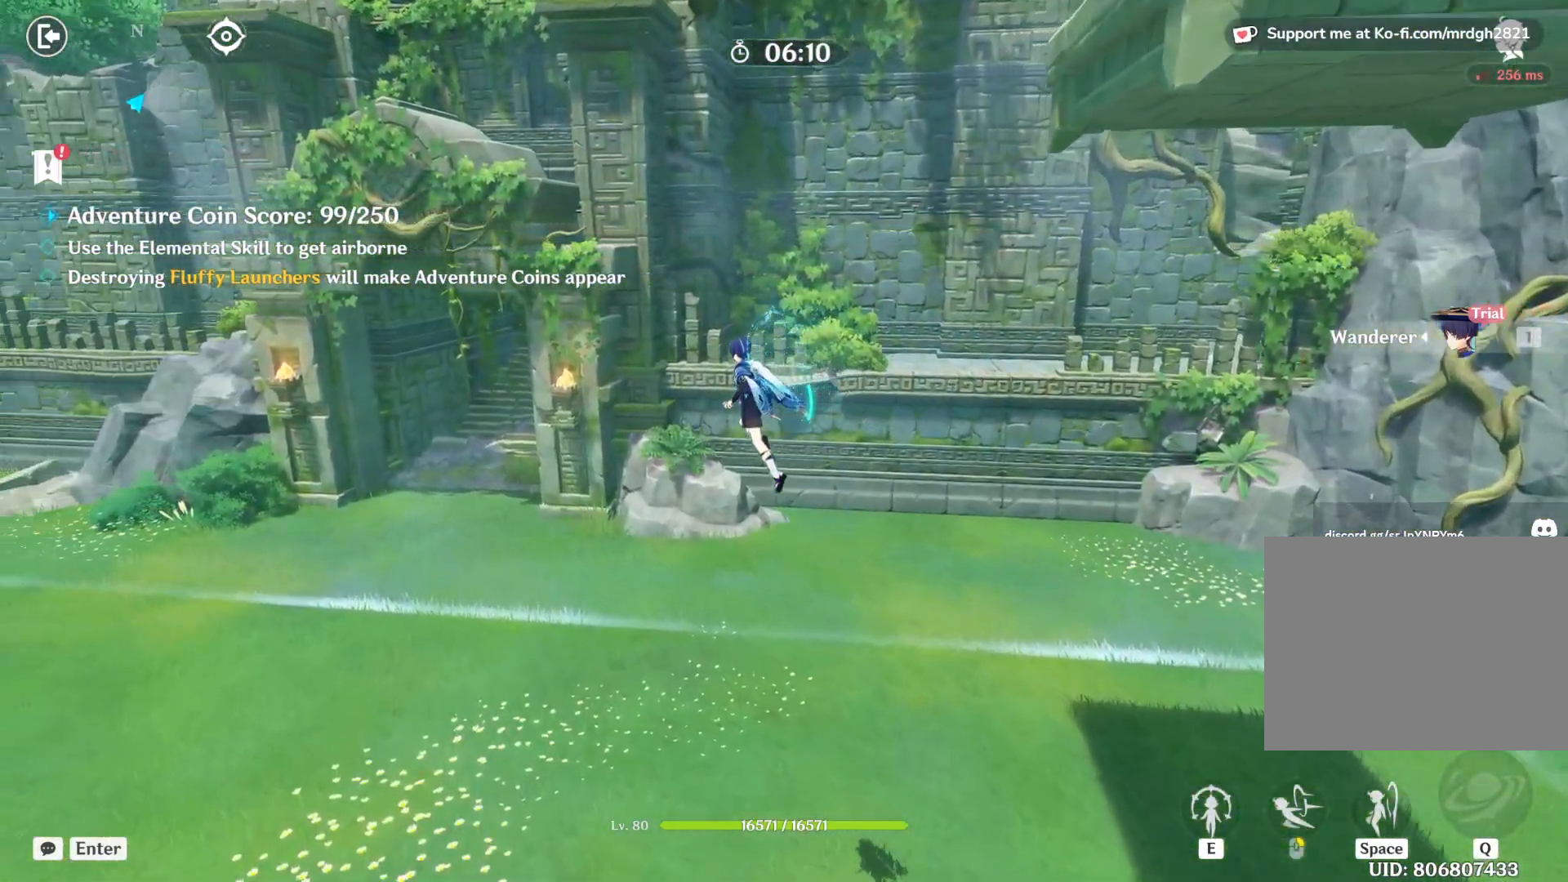
{"keys": ["a", "w"], "mouse": [], "events": []}
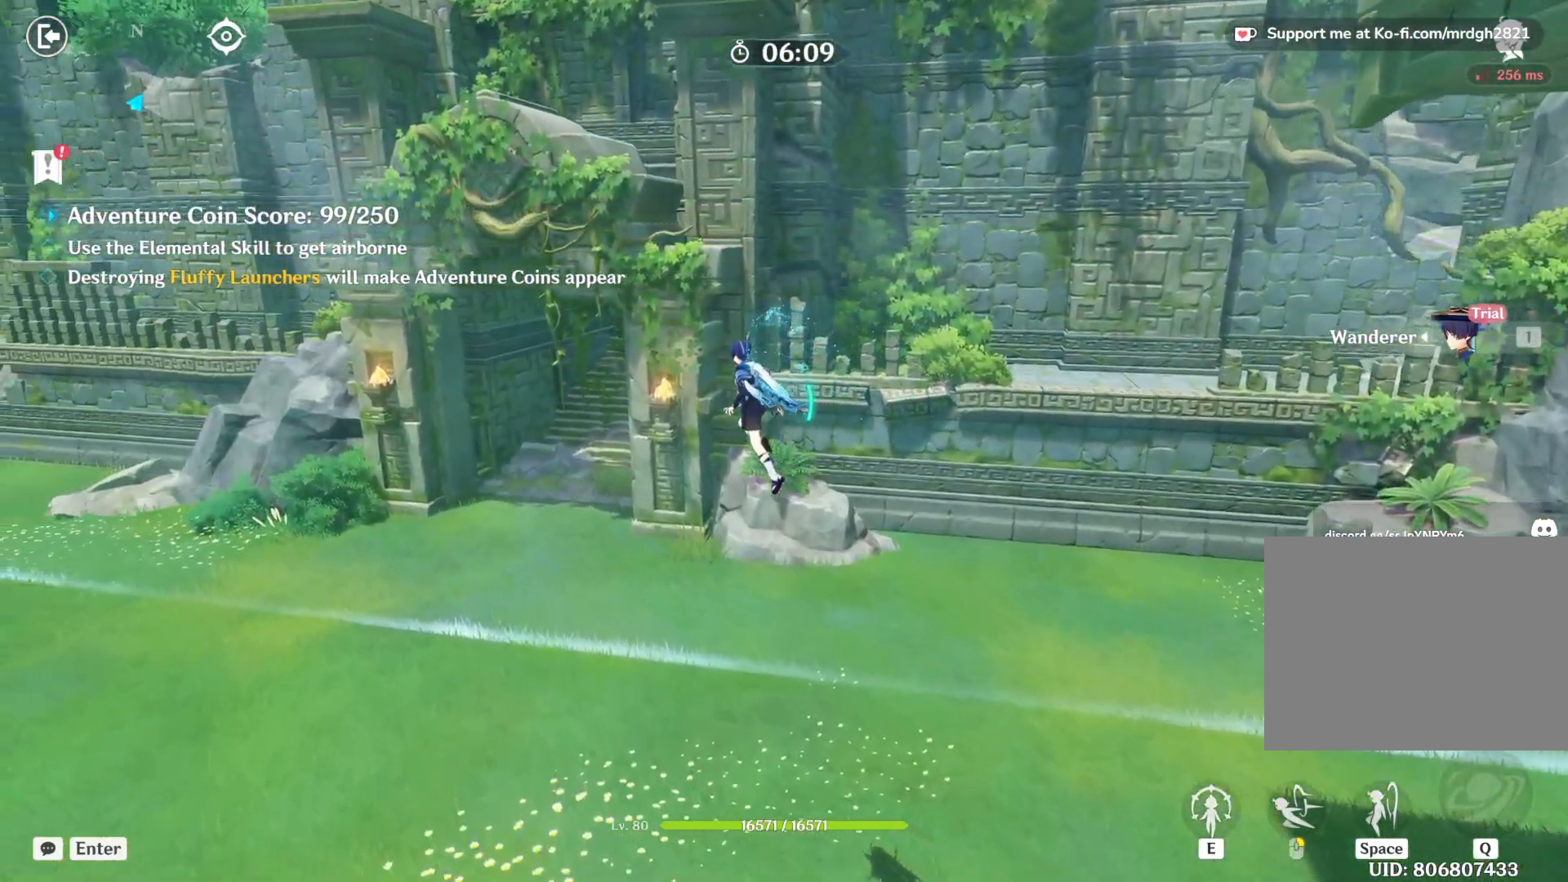
{"keys": ["a", "w"], "mouse": [], "events": []}
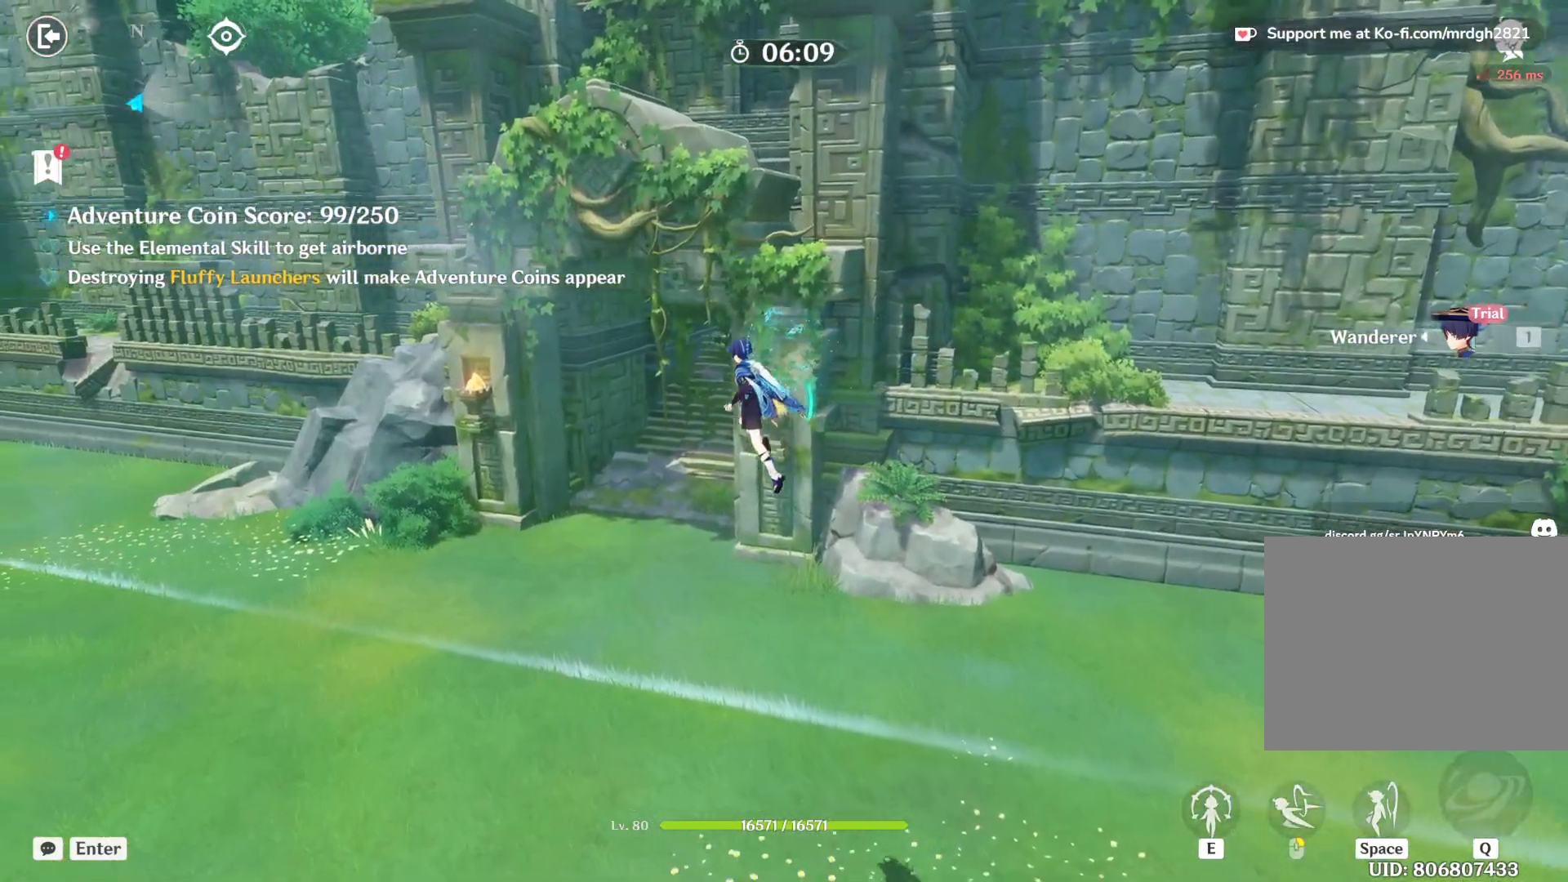
{"keys": ["a", "w"], "mouse": [], "events": []}